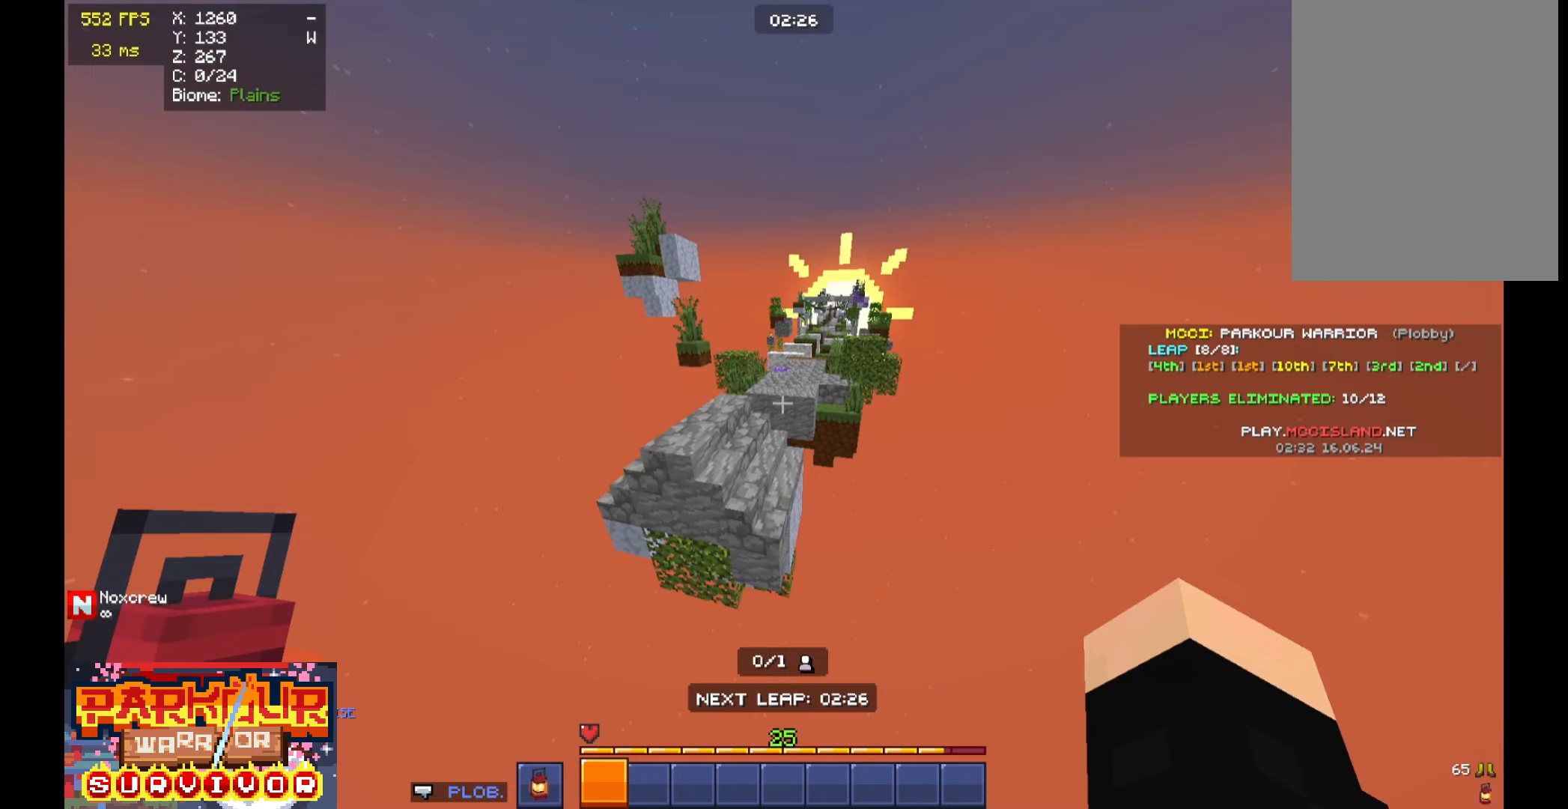
Gameplay with keyboard and mouse; each line is a JSON object with the keys and mouse buttons held at the frame after it (dt_ms = milliseconds from this image to that frame). "events" lists presses ("down") and releases ("up") of "a", "d", "s", "space", "w", "mouse_left" and "mouse_right" between this image and that frame as [ms after this image, input, new state], when the widget could be followed in between. "mouse_left", "mouse_right" = the "left", "right" buttons of the "mouse" list. No other keys are recorded. Fast repeated clicks can show as one long hold. Mouse movement is not recorded.
{"dt_ms": 367, "keys": ["w"], "mouse": [], "events": [[67, "a", "down"], [167, "a", "up"], [167, "space", "up"]]}
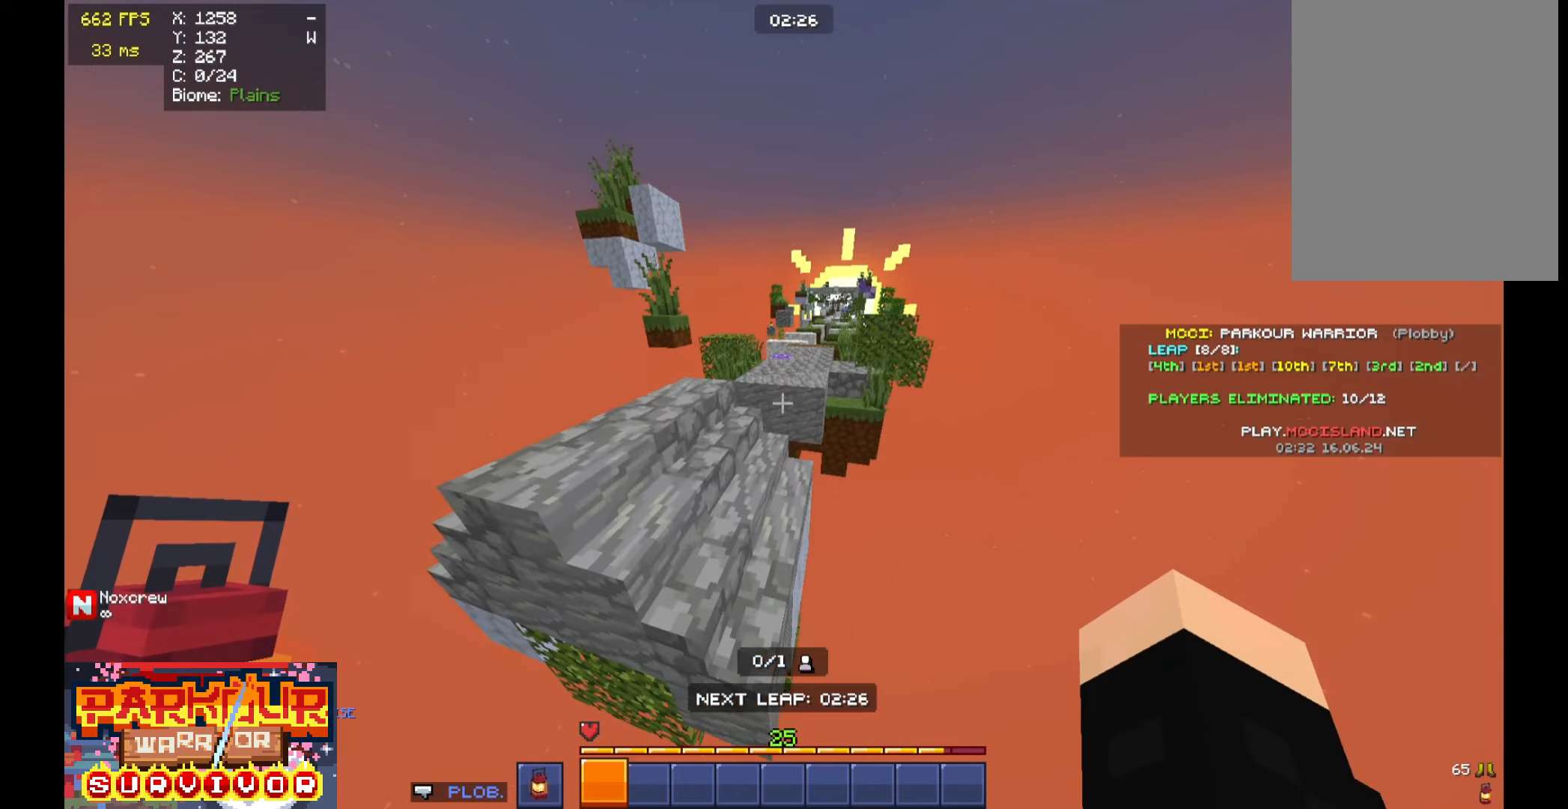
{"dt_ms": 500, "keys": ["w"], "mouse": [], "events": [[266, "a", "down"], [466, "a", "up"]]}
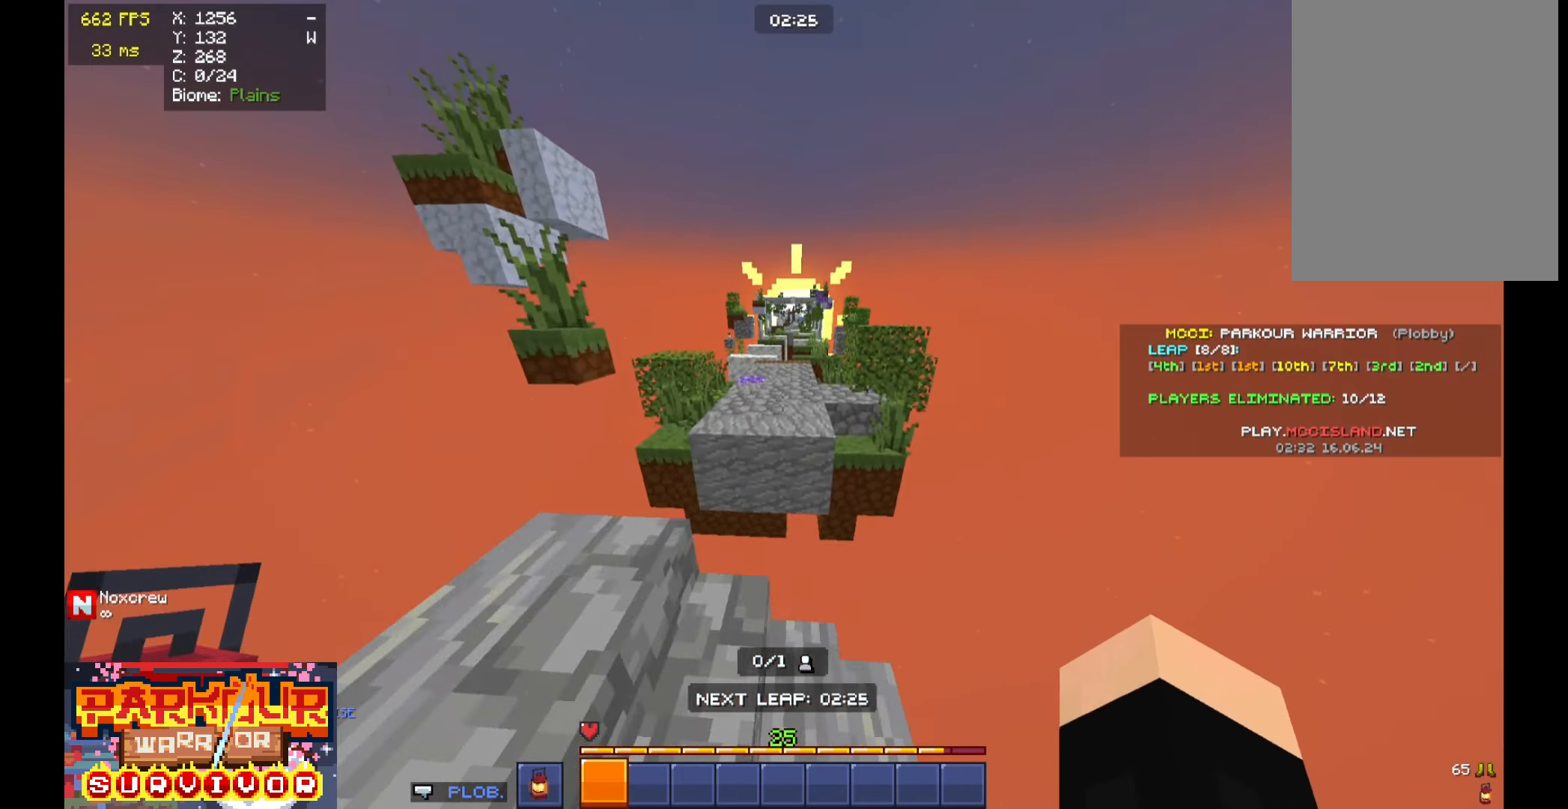
{"dt_ms": 500, "keys": ["space", "w"], "mouse": [], "events": [[166, "space", "down"]]}
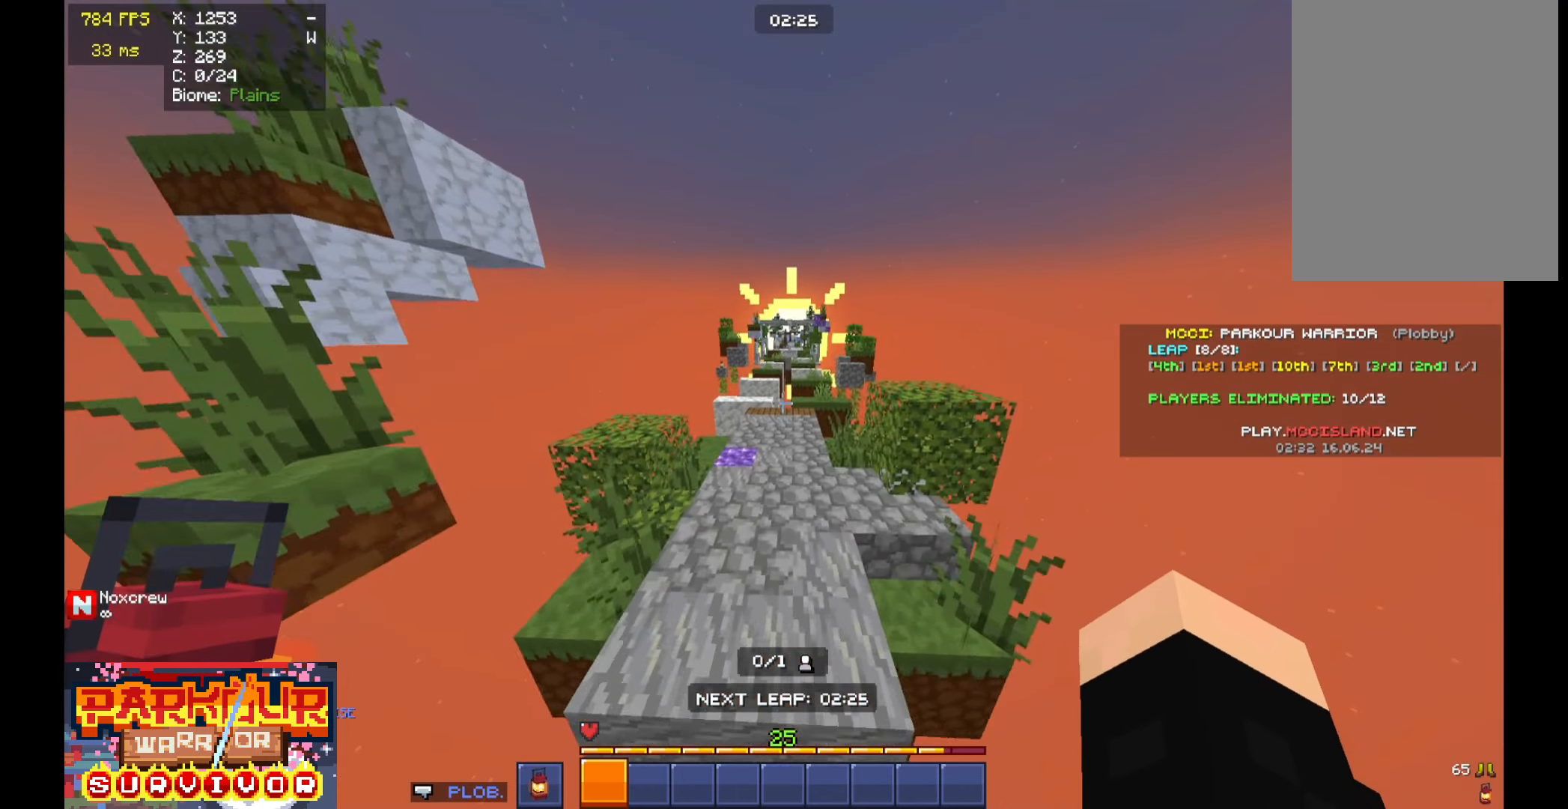
{"dt_ms": 500, "keys": ["space", "w"], "mouse": [], "events": []}
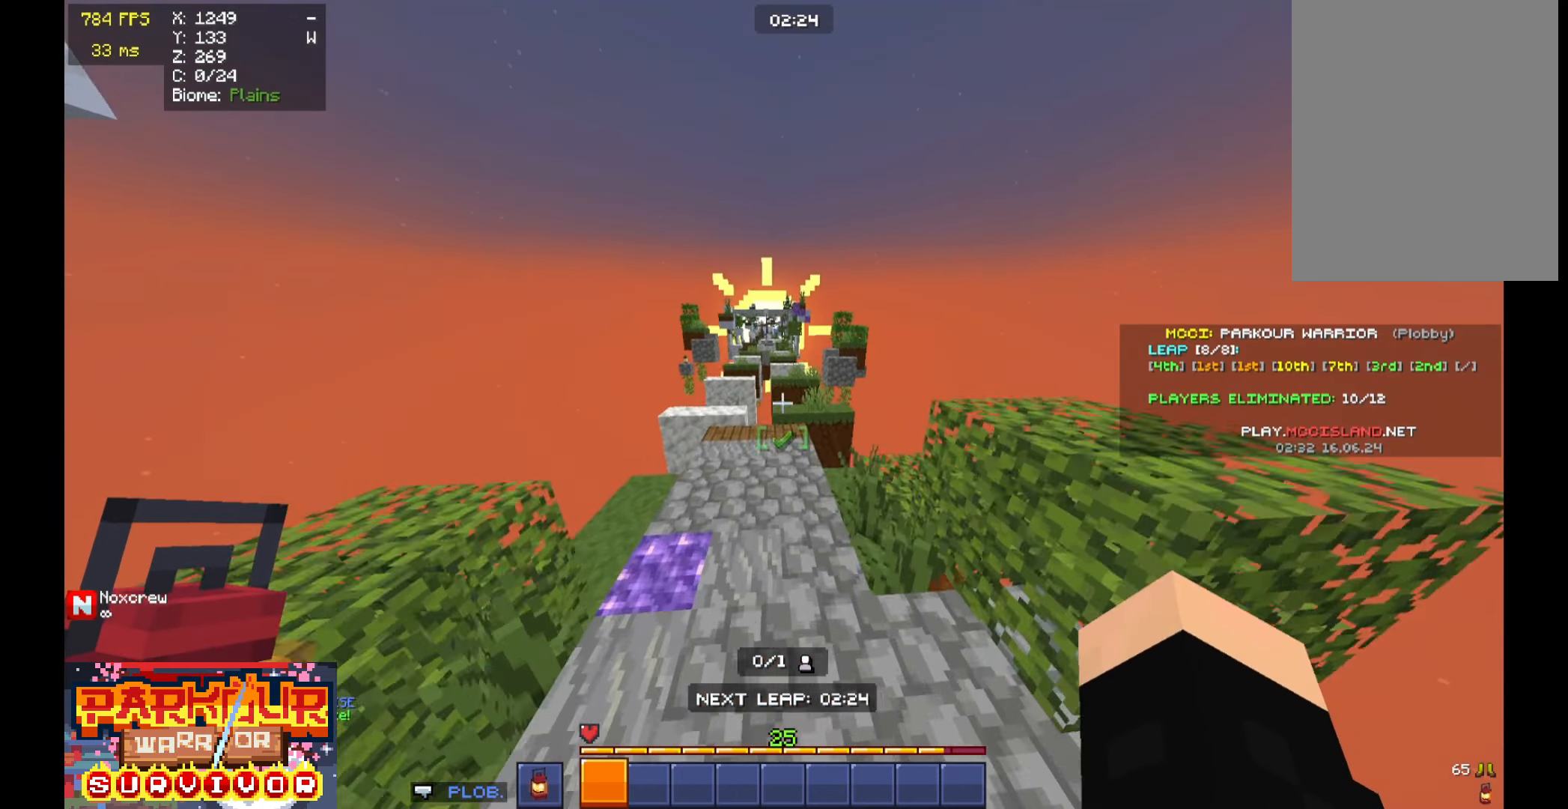
{"dt_ms": 500, "keys": ["space", "w"], "mouse": [], "events": []}
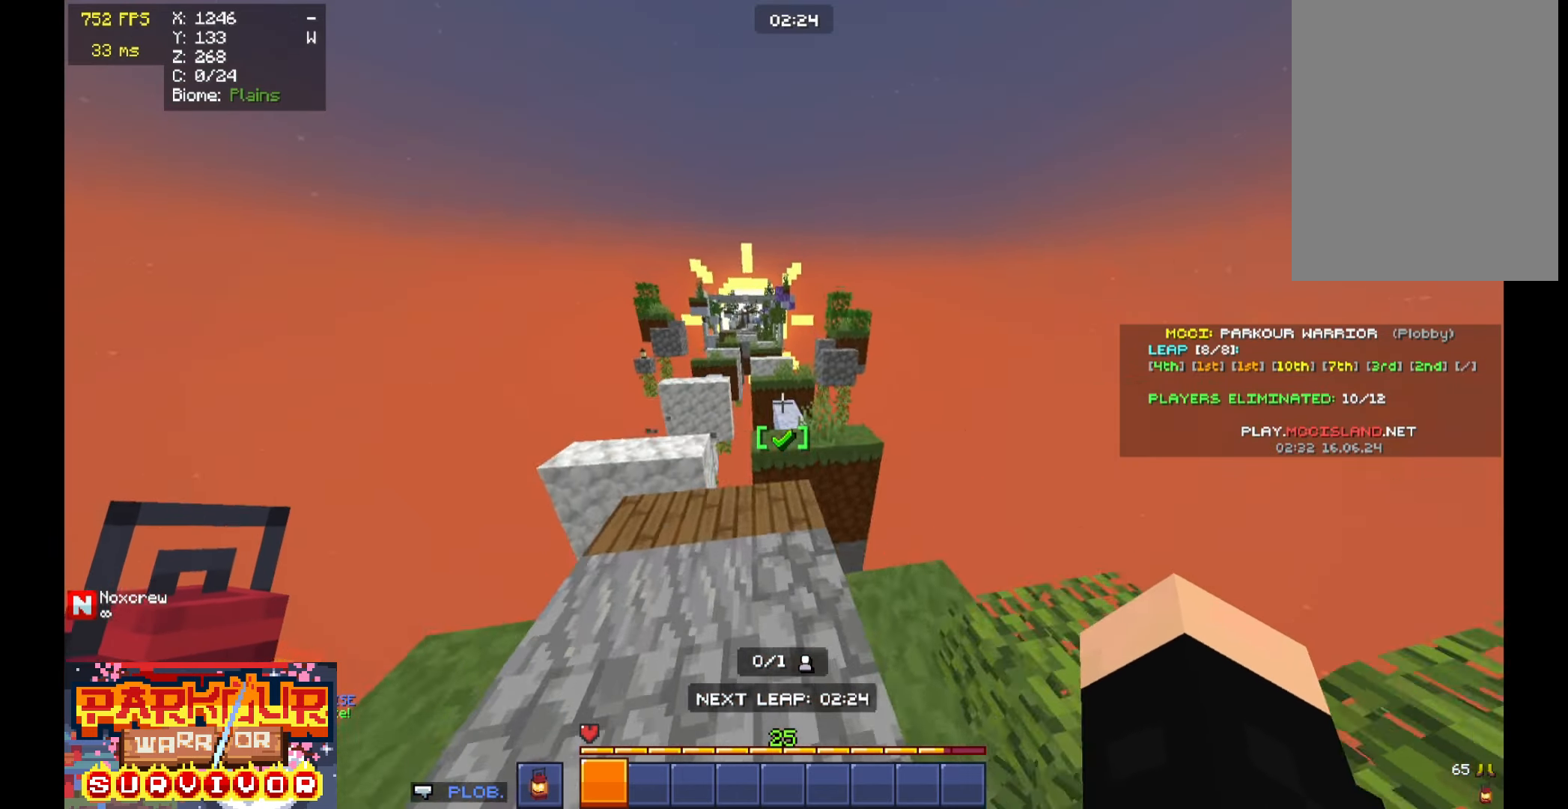
{"dt_ms": 500, "keys": ["a", "space", "w"], "mouse": [], "events": [[66, "a", "down"], [166, "space", "up"], [366, "space", "down"]]}
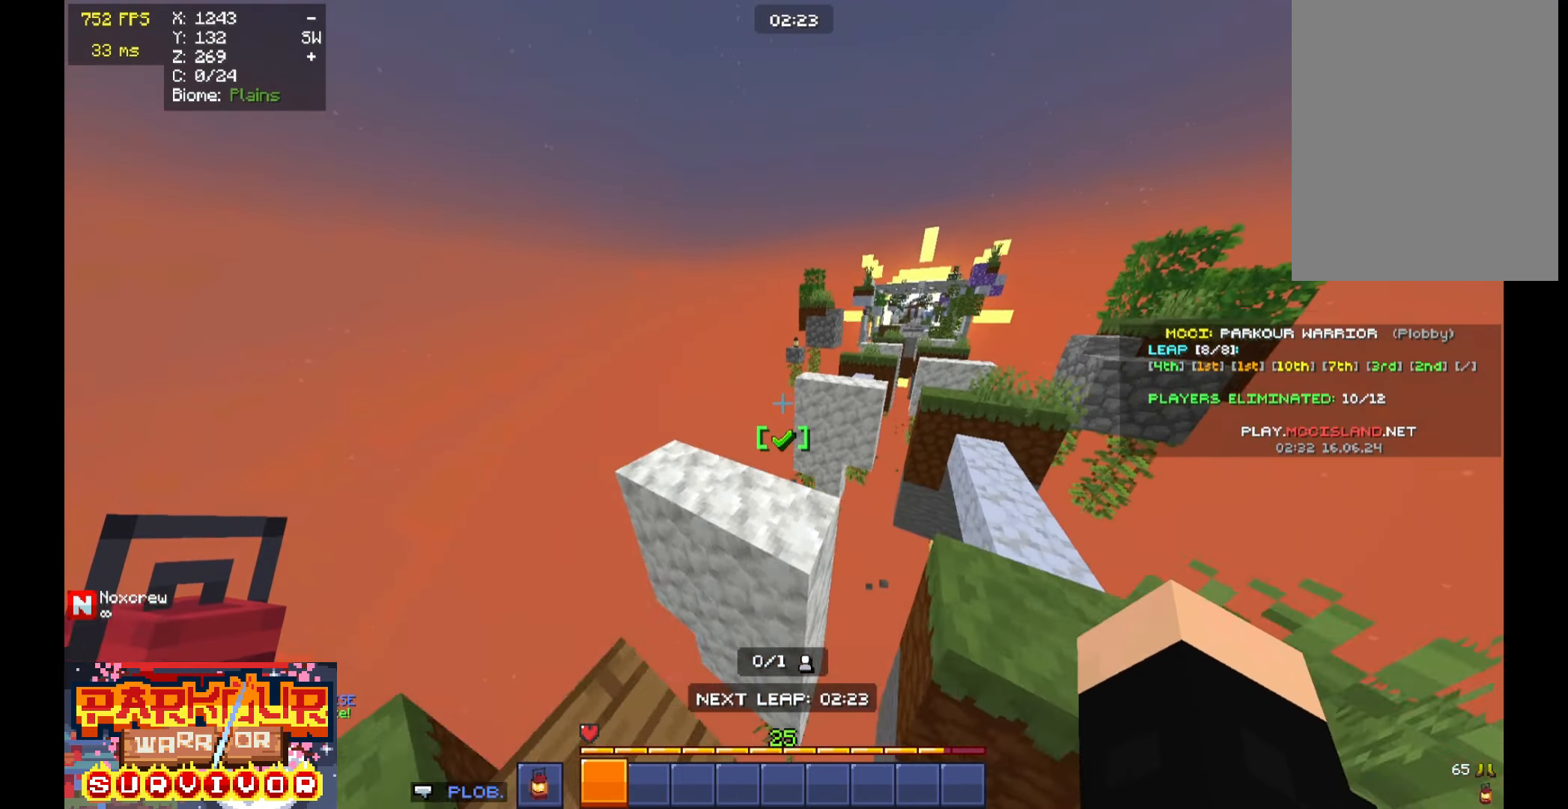
{"dt_ms": 500, "keys": ["w"], "mouse": [], "events": [[100, "a", "up"], [166, "space", "up"]]}
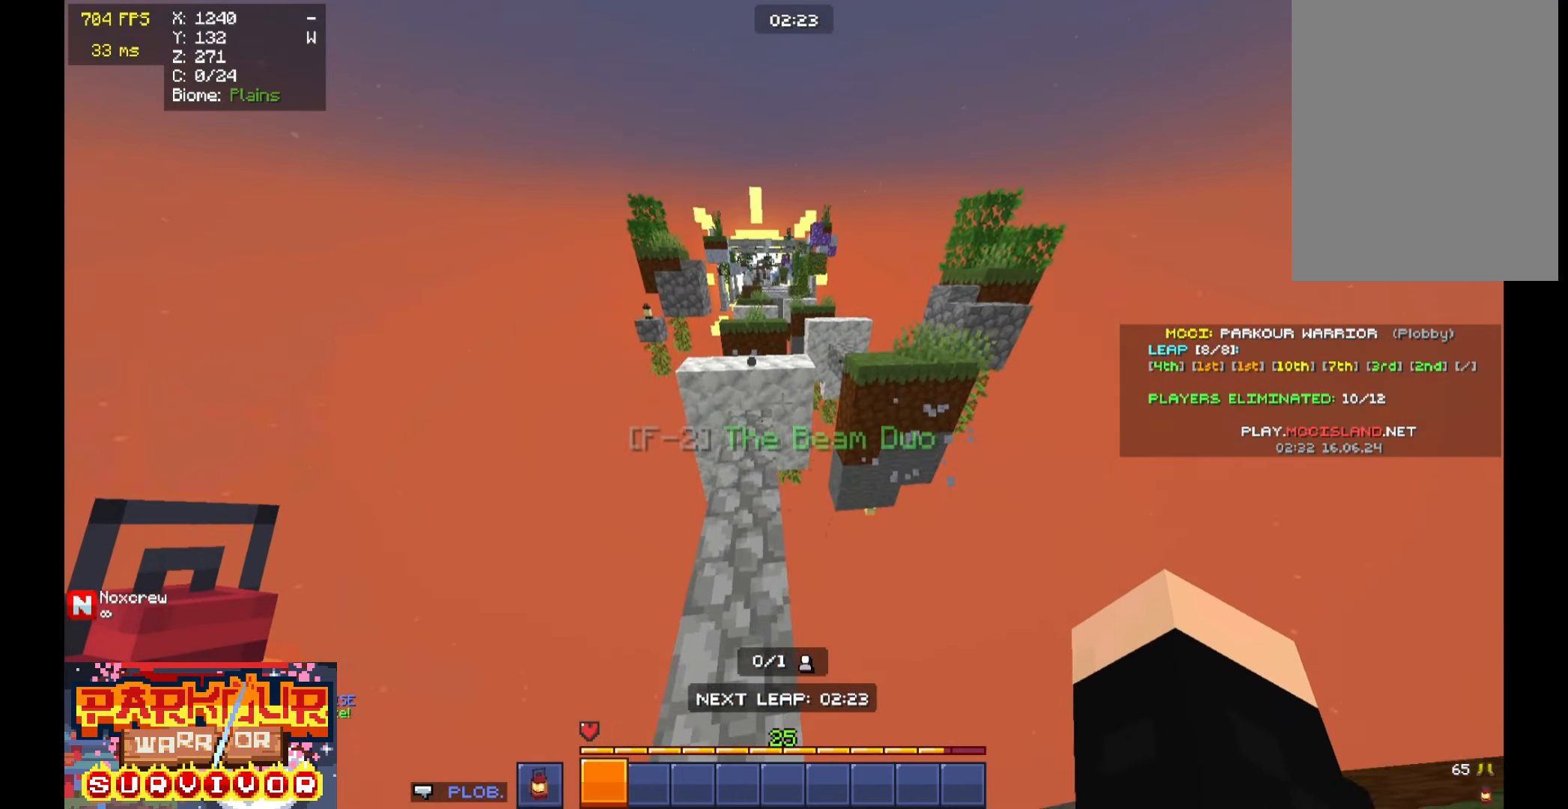
{"dt_ms": 500, "keys": ["w"], "mouse": [], "events": []}
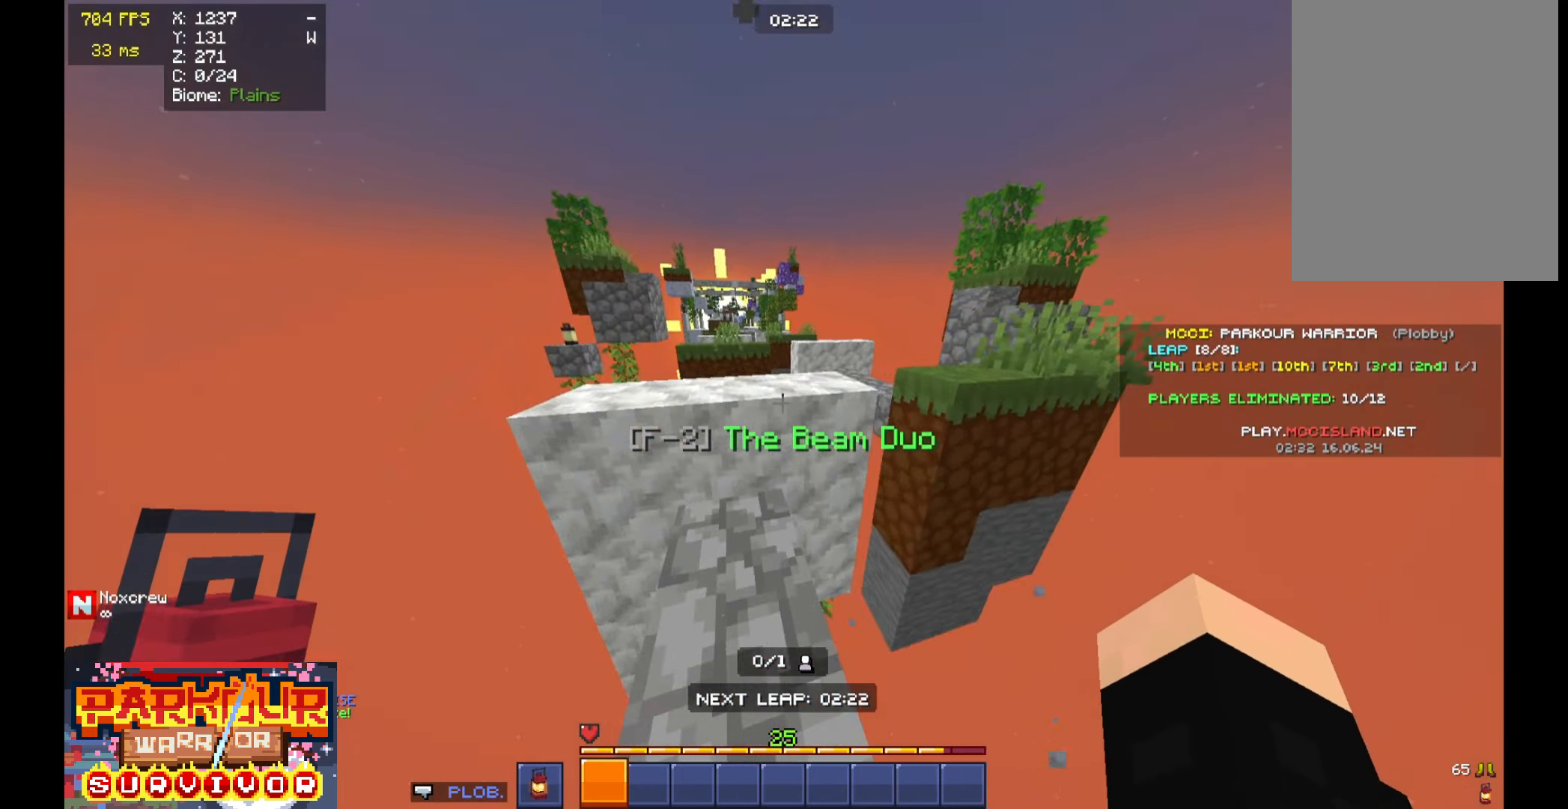
{"dt_ms": 500, "keys": ["w"], "mouse": [], "events": [[100, "space", "down"], [200, "space", "up"], [300, "d", "down"], [500, "d", "up"]]}
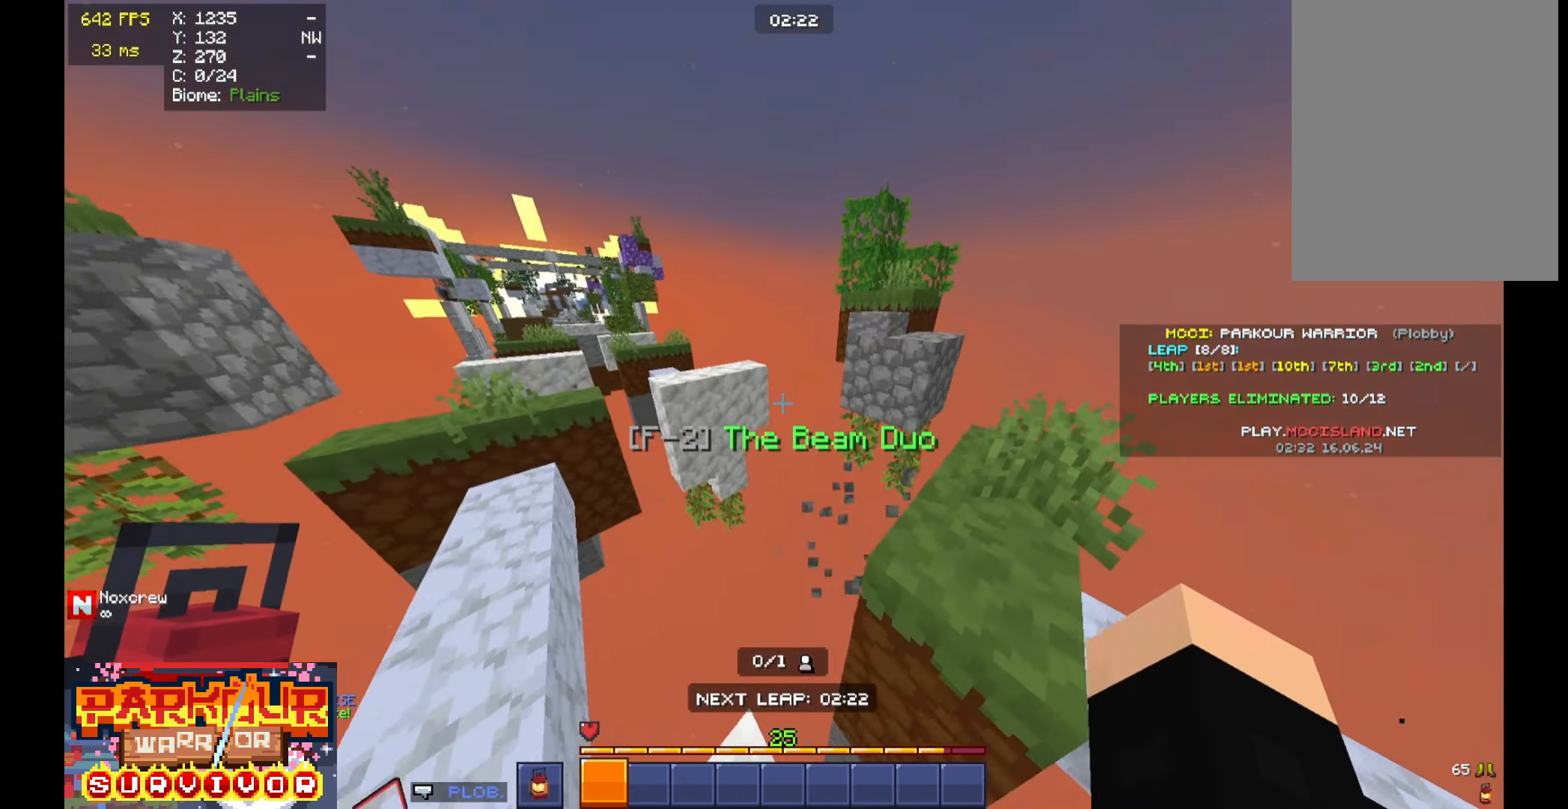
{"dt_ms": 500, "keys": ["w"], "mouse": [], "events": [[166, "space", "down"], [266, "space", "up"], [366, "d", "down"], [500, "d", "up"]]}
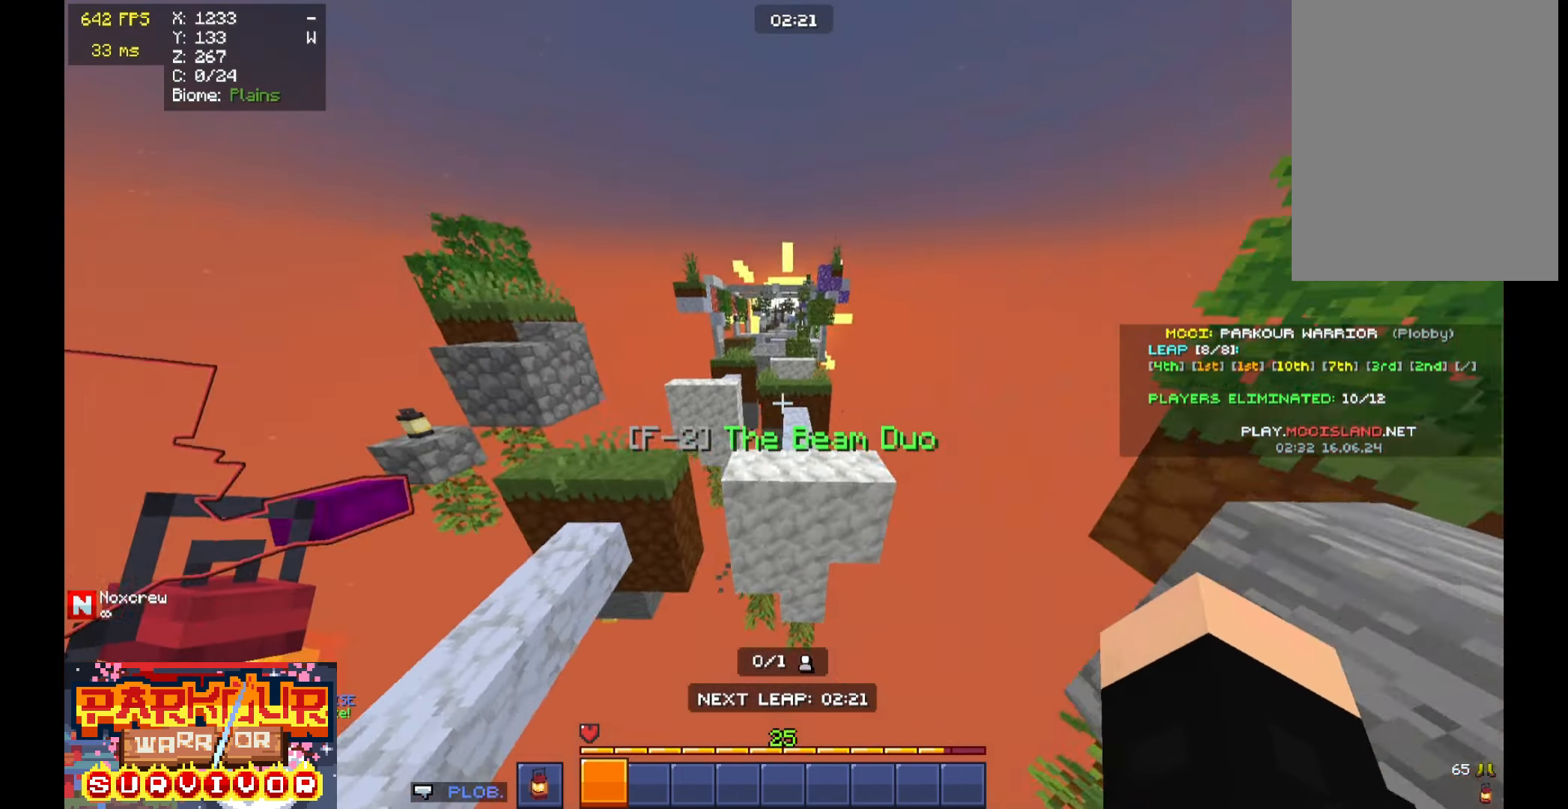
{"dt_ms": 500, "keys": ["space", "w"], "mouse": [], "events": [[33, "a", "down"], [300, "a", "up"], [366, "space", "down"]]}
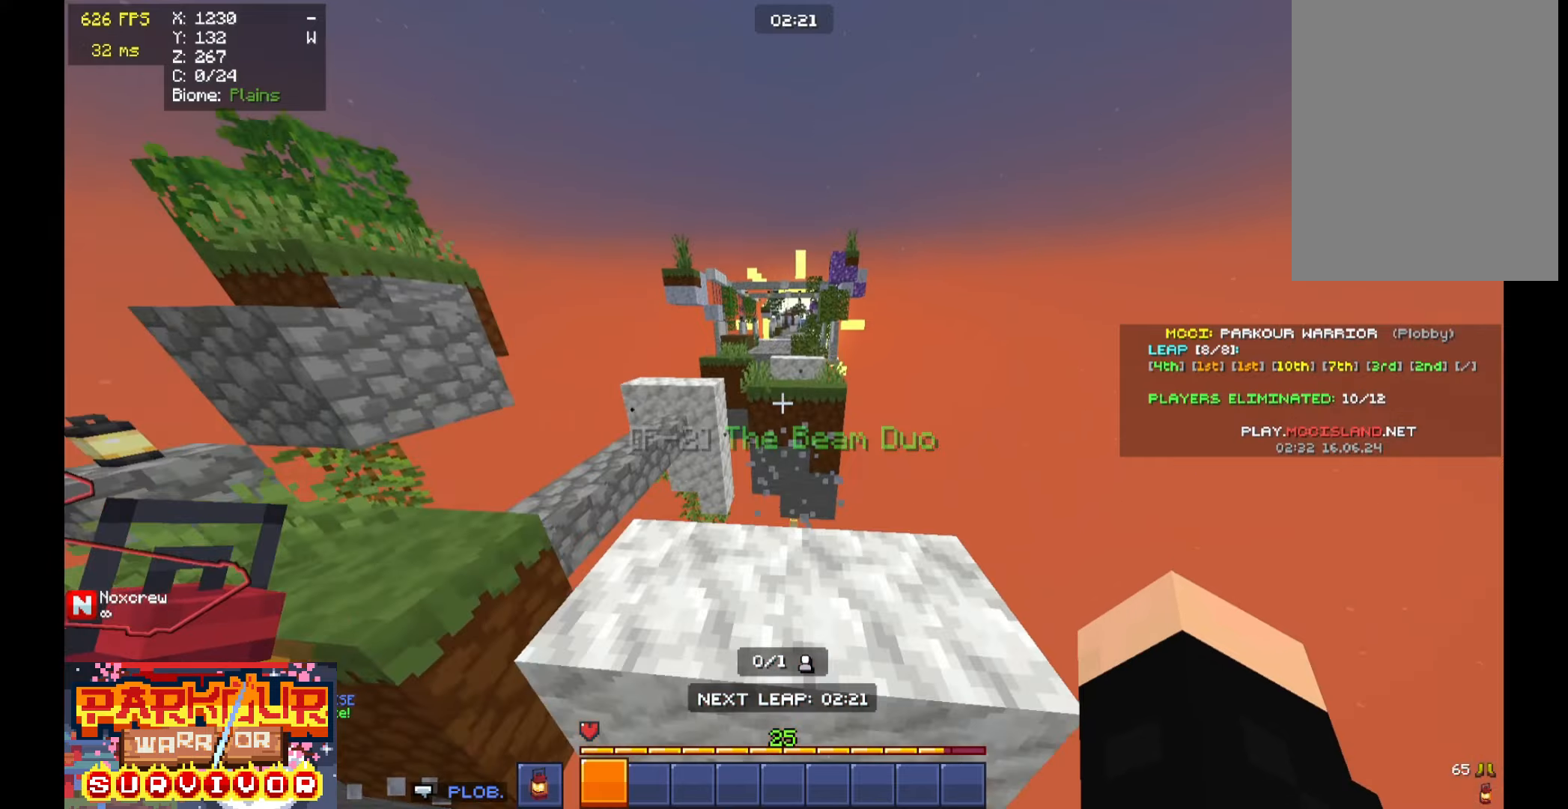
{"dt_ms": 500, "keys": ["a"], "mouse": [], "events": [[100, "space", "up"], [200, "space", "down"], [433, "w", "up"], [500, "a", "down"], [500, "space", "up"]]}
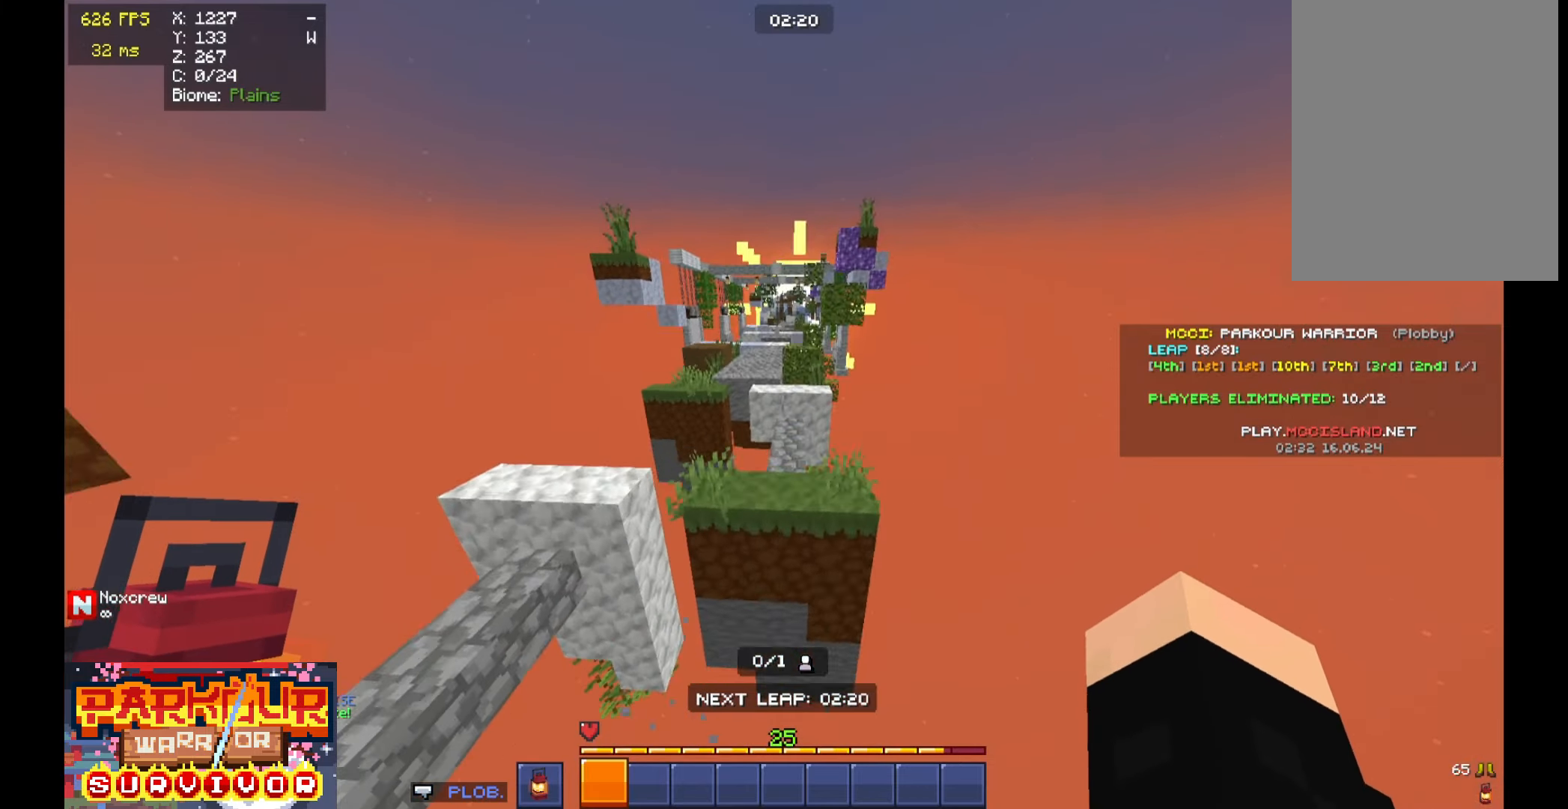
{"dt_ms": 500, "keys": ["space", "w"], "mouse": [], "events": [[133, "a", "up"], [366, "space", "down"], [366, "w", "down"]]}
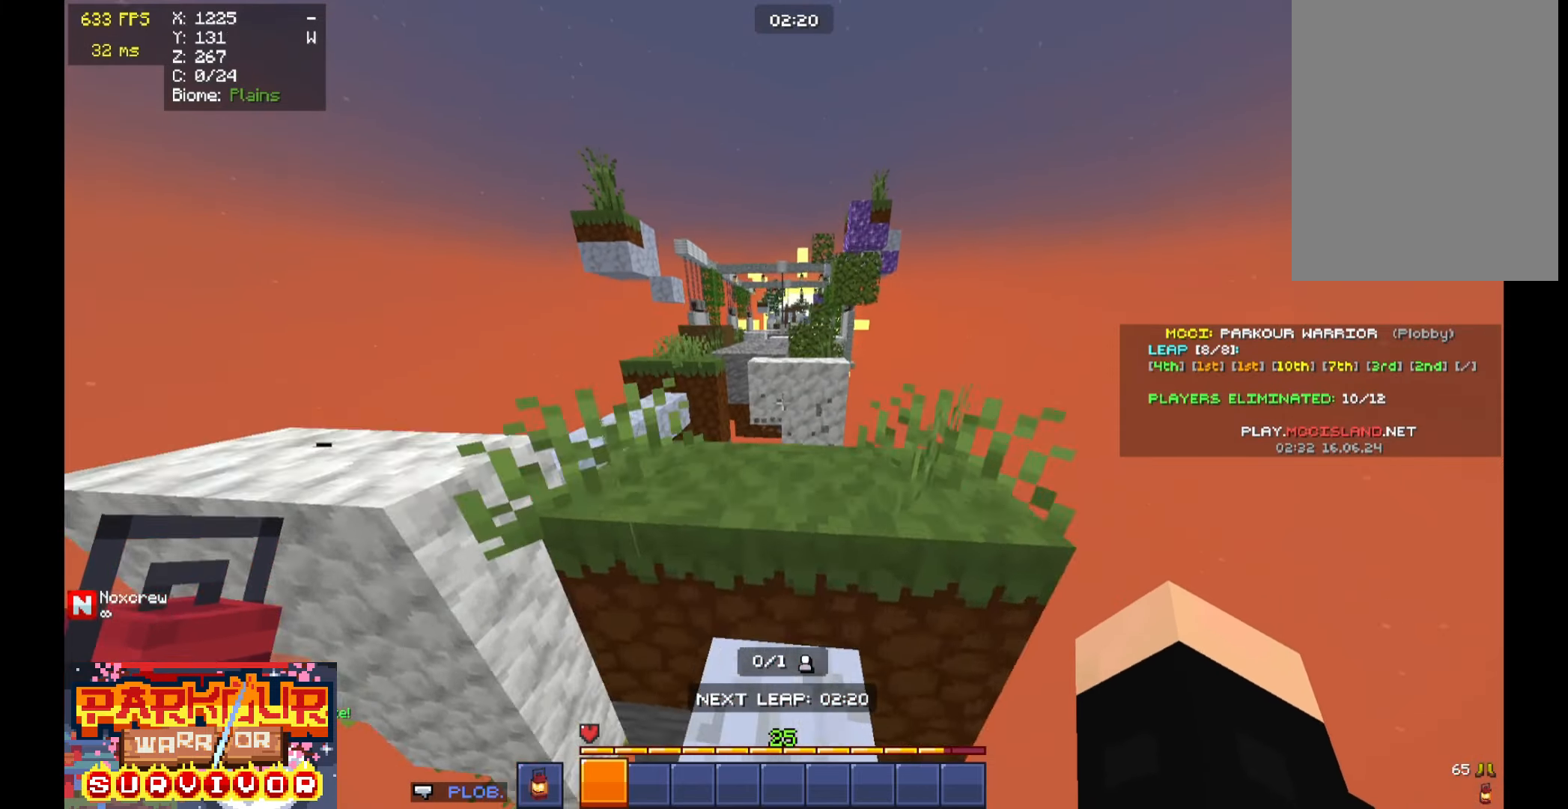
{"dt_ms": 500, "keys": ["space", "w"], "mouse": [], "events": [[166, "space", "up"], [166, "w", "up"], [266, "w", "down"], [366, "space", "down"]]}
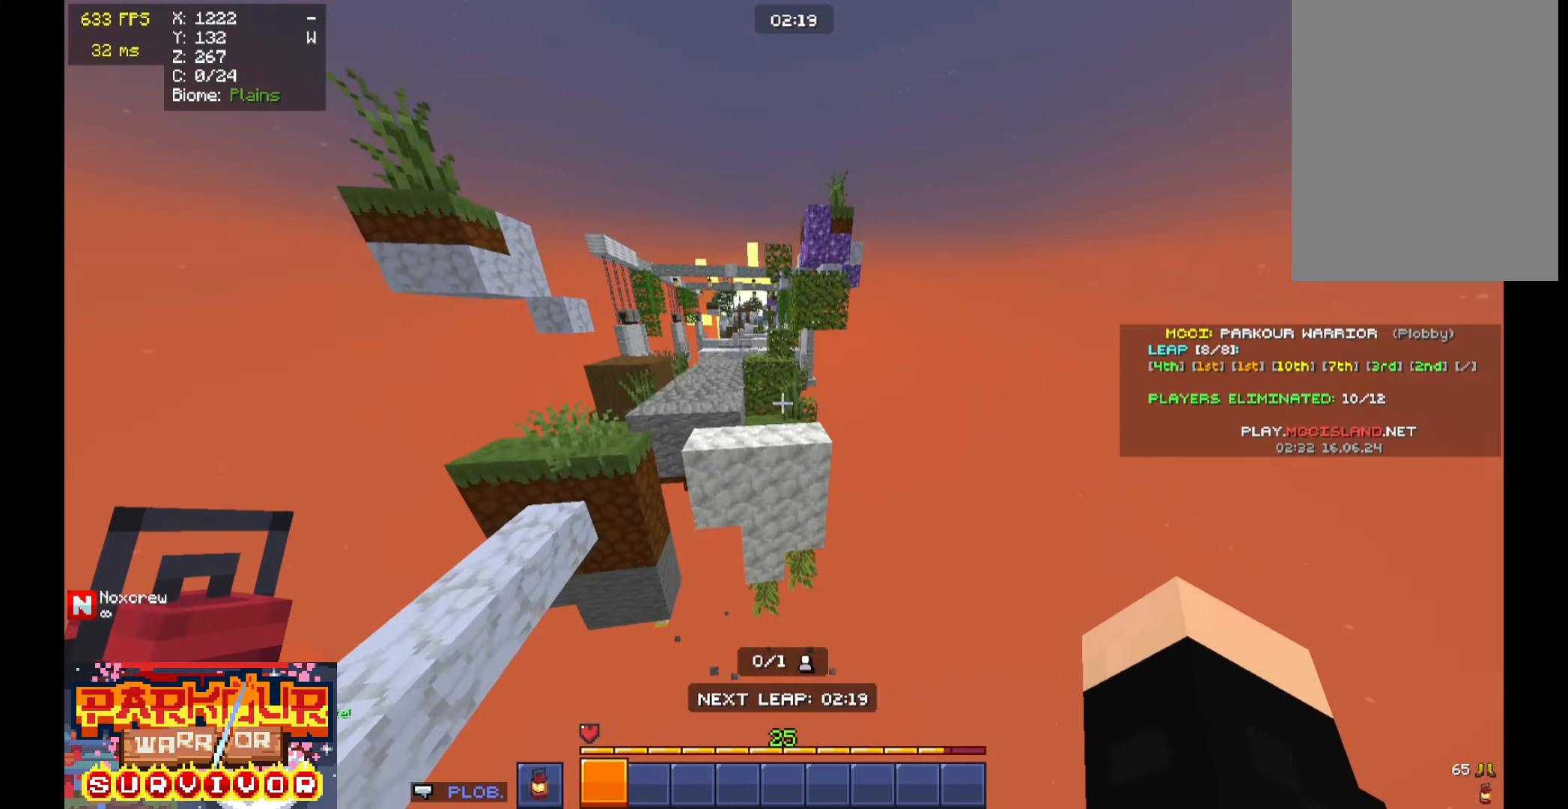
{"dt_ms": 500, "keys": ["w"], "mouse": [], "events": [[166, "space", "up"], [266, "a", "down"], [266, "w", "up"], [300, "a", "up"], [366, "w", "down"]]}
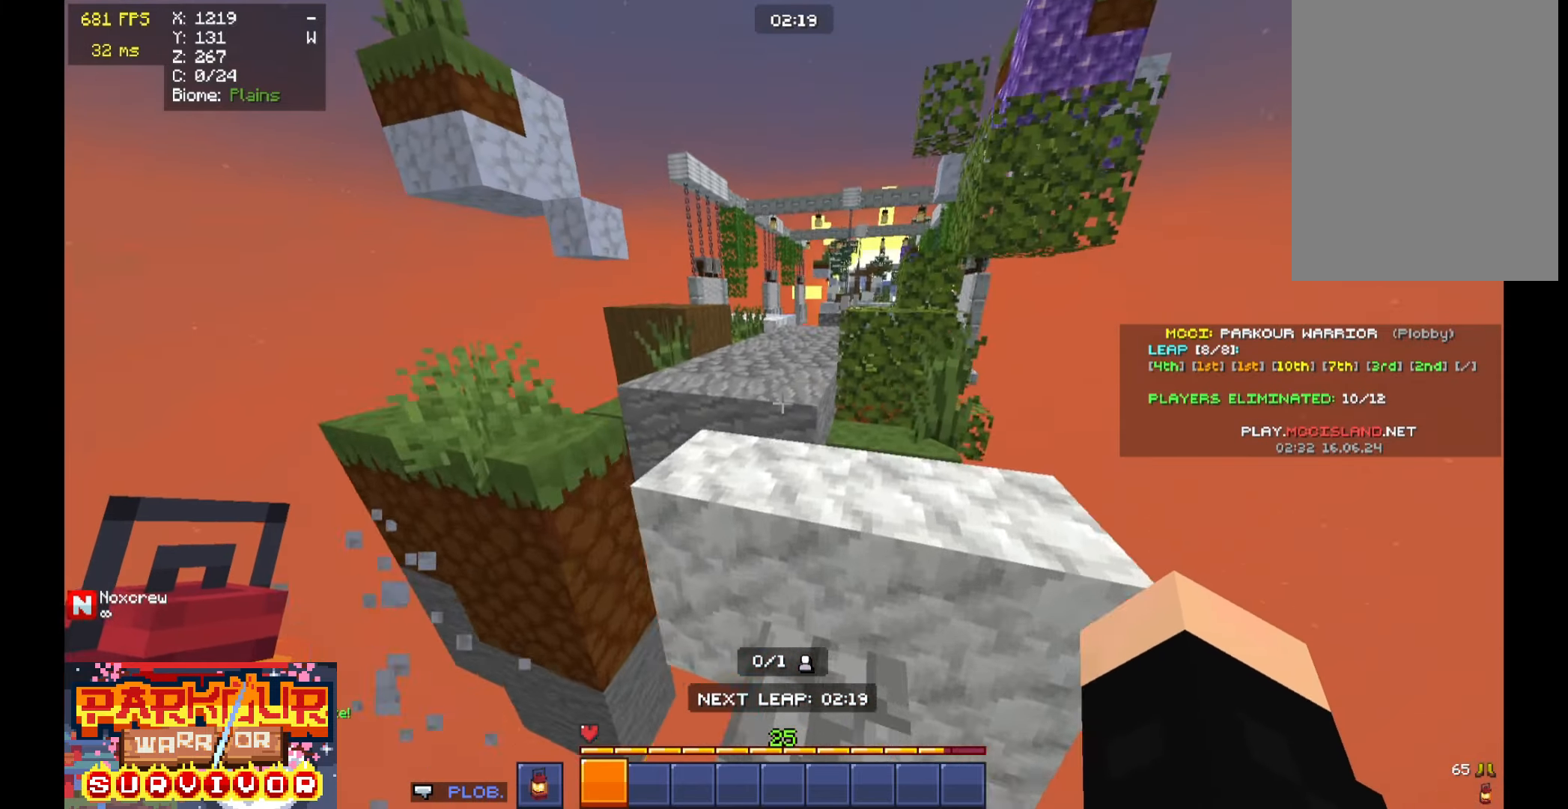
{"dt_ms": 500, "keys": ["space", "w"], "mouse": [], "events": [[33, "space", "down"], [100, "a", "down"], [233, "a", "up"], [300, "a", "down"], [300, "space", "up"], [400, "space", "down"], [433, "a", "up"]]}
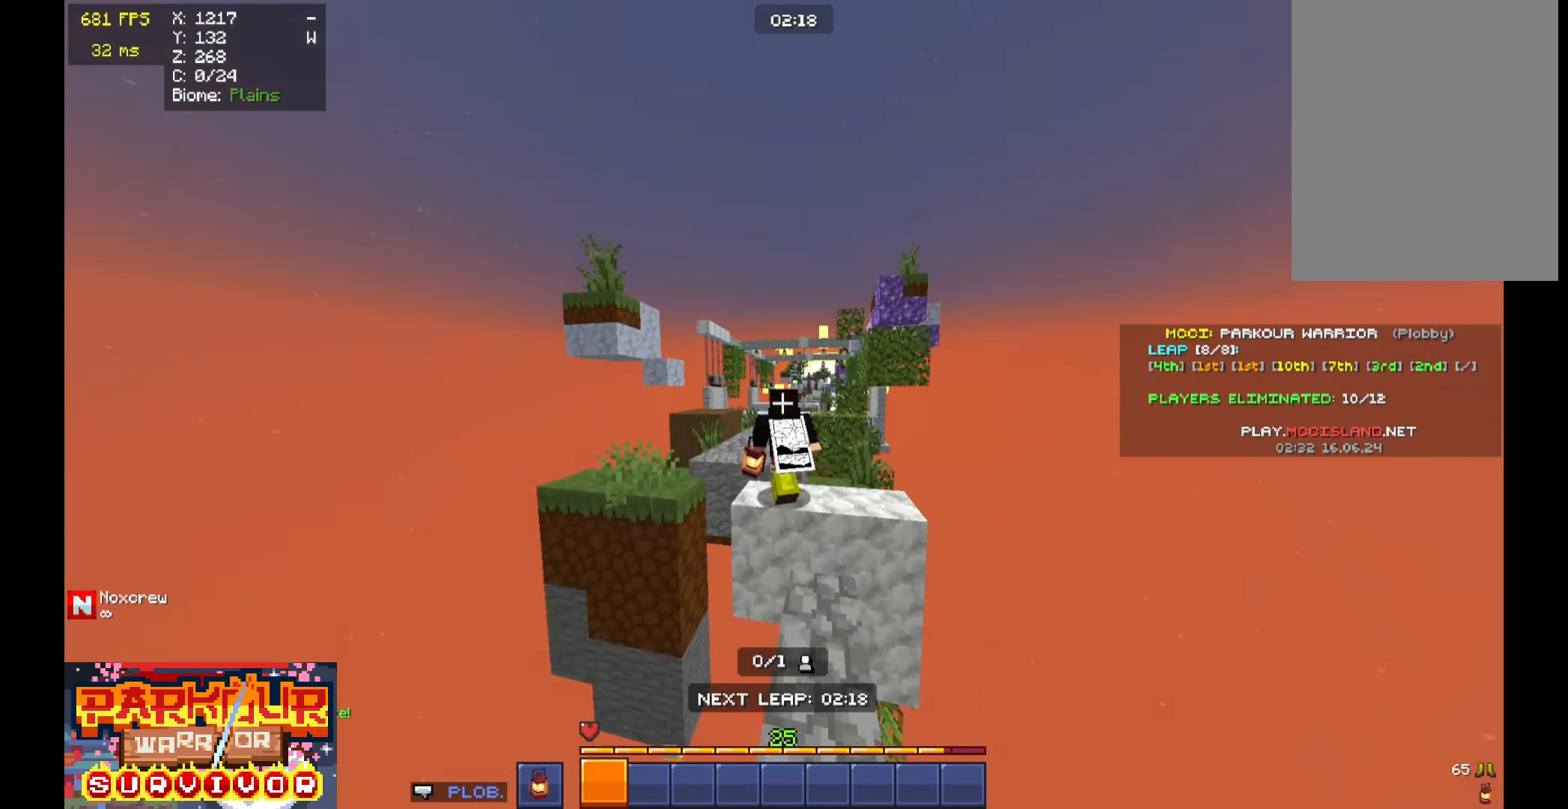
{"dt_ms": 500, "keys": ["space", "w"], "mouse": [], "events": []}
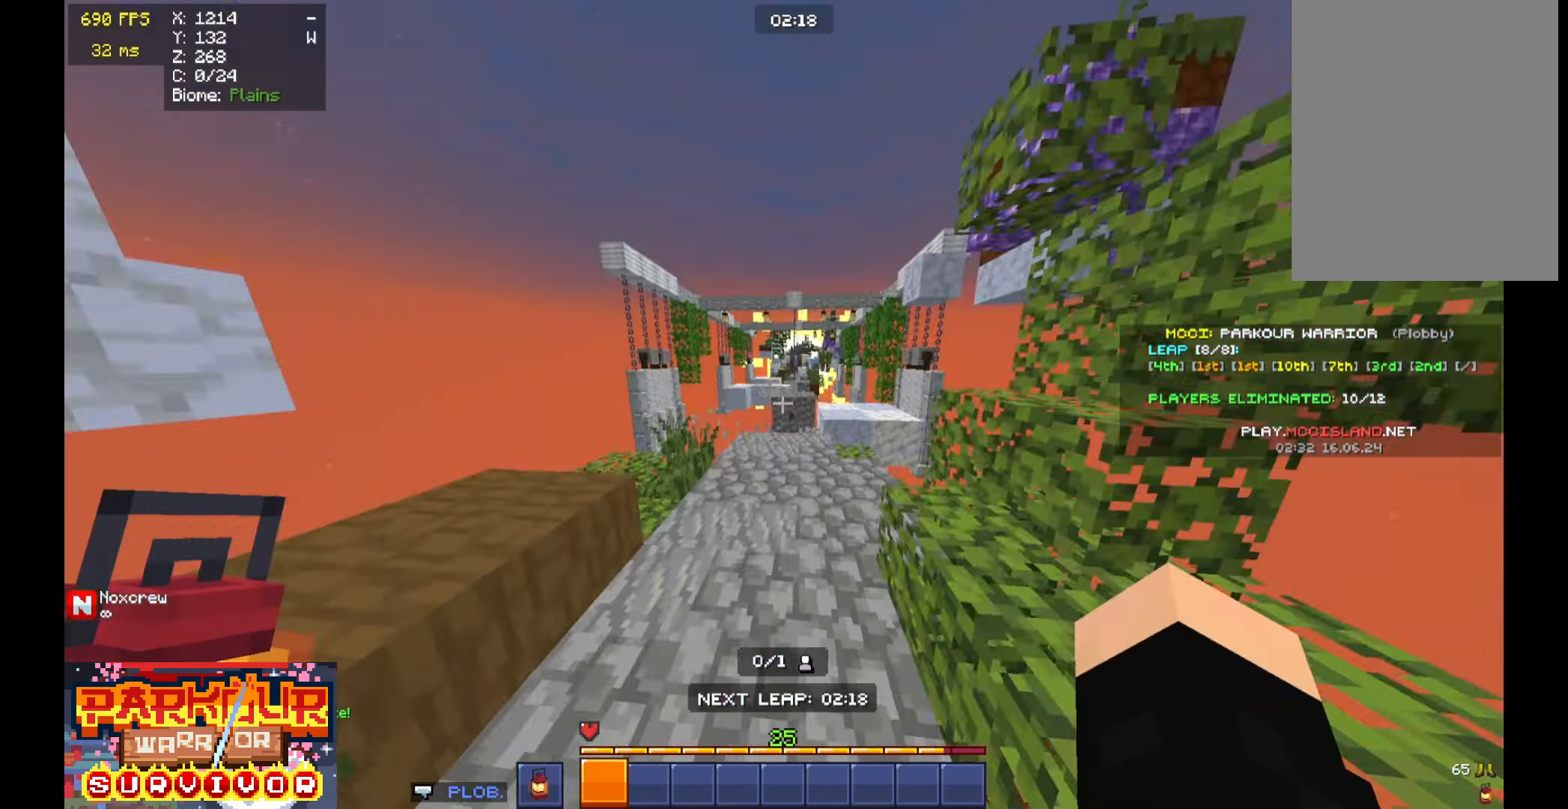
{"dt_ms": 500, "keys": ["w"], "mouse": [], "events": [[366, "space", "up"]]}
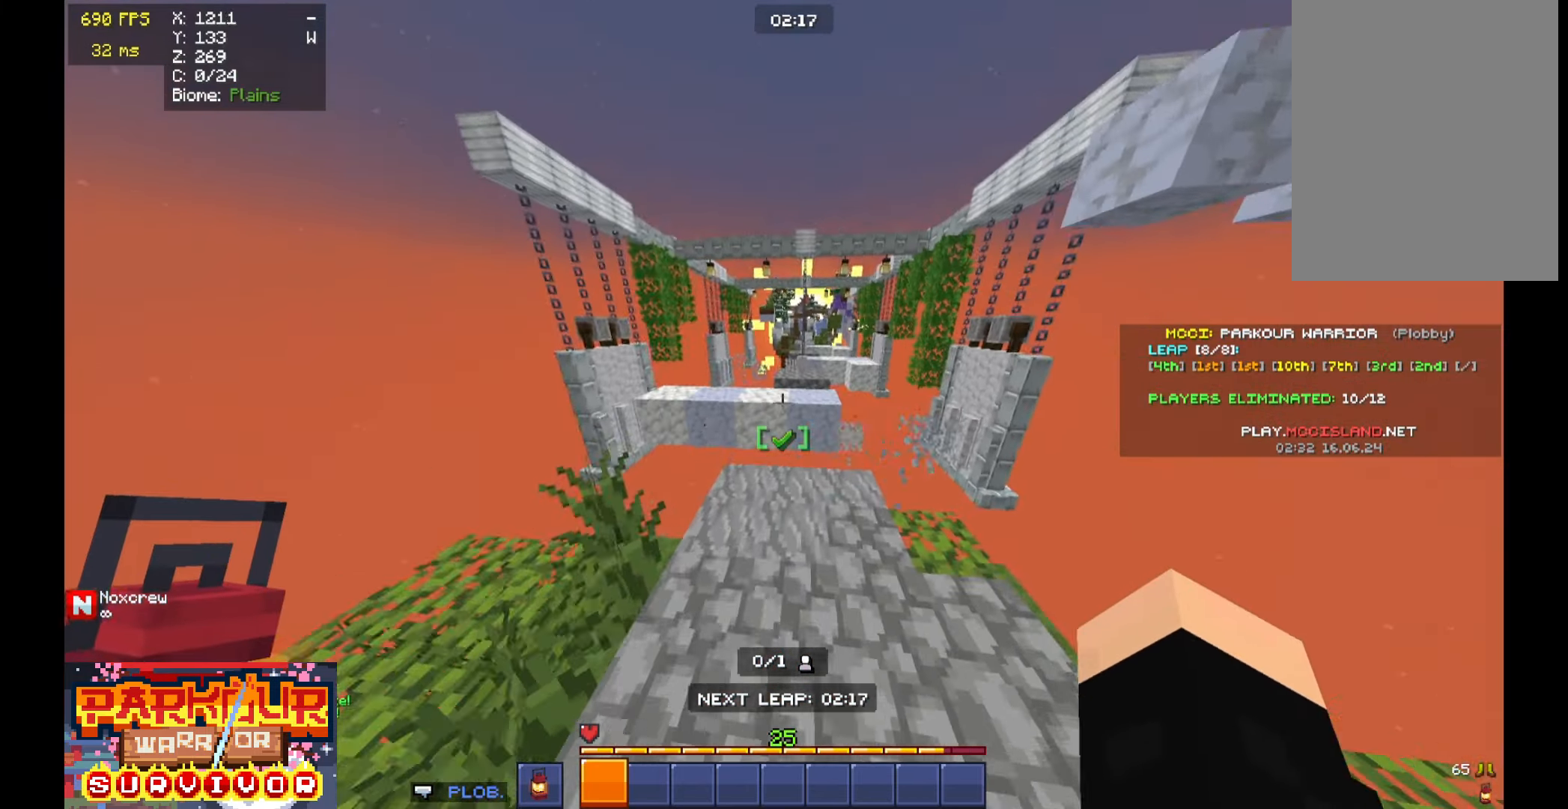
{"dt_ms": 500, "keys": ["space", "w"], "mouse": [], "events": [[33, "d", "down"], [333, "d", "up"], [500, "space", "down"]]}
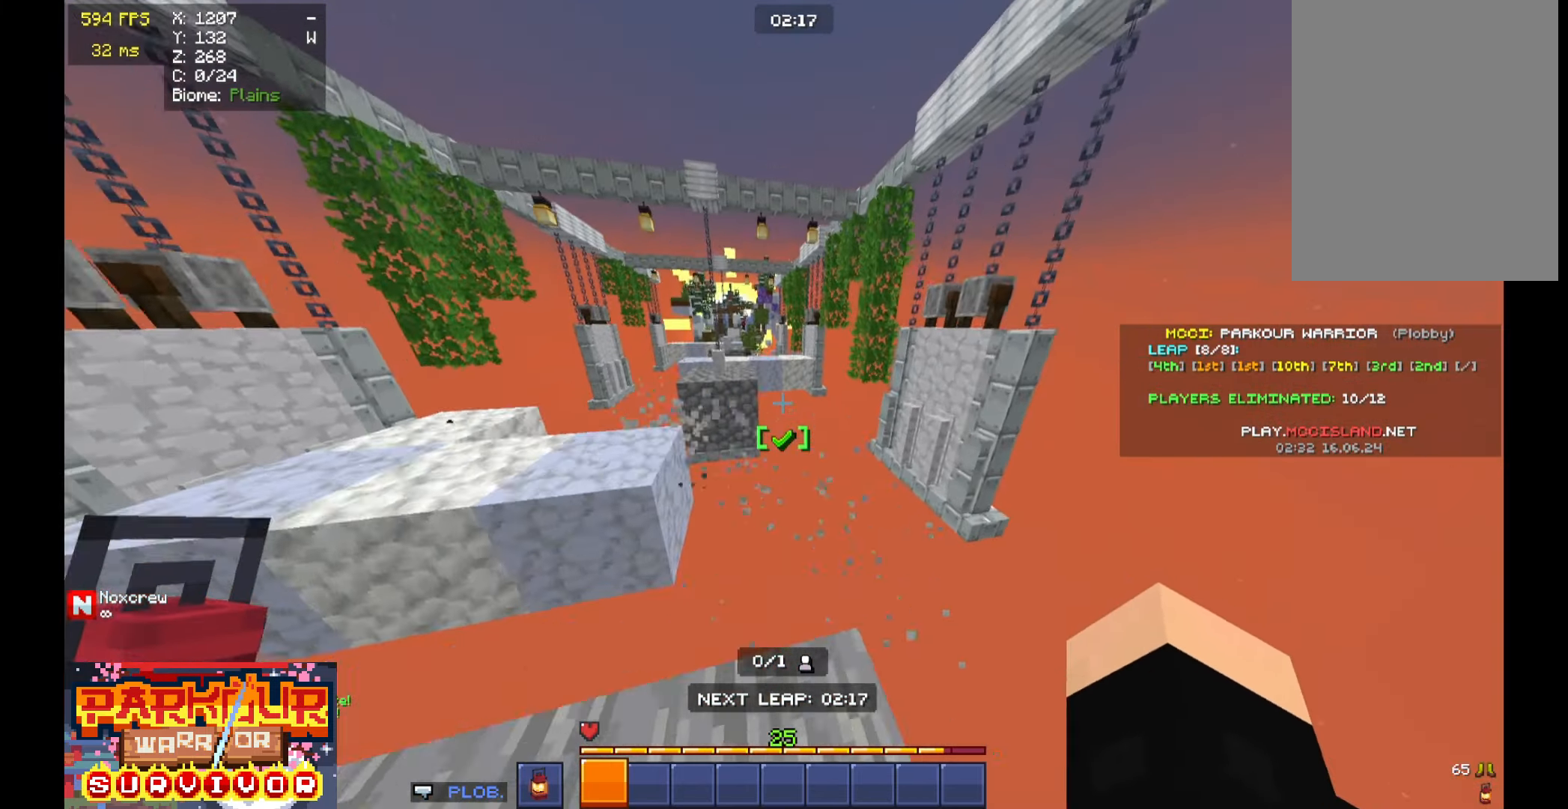
{"dt_ms": 500, "keys": ["d", "w"], "mouse": [], "events": [[100, "space", "up"], [200, "a", "down"], [366, "a", "up"], [466, "d", "down"]]}
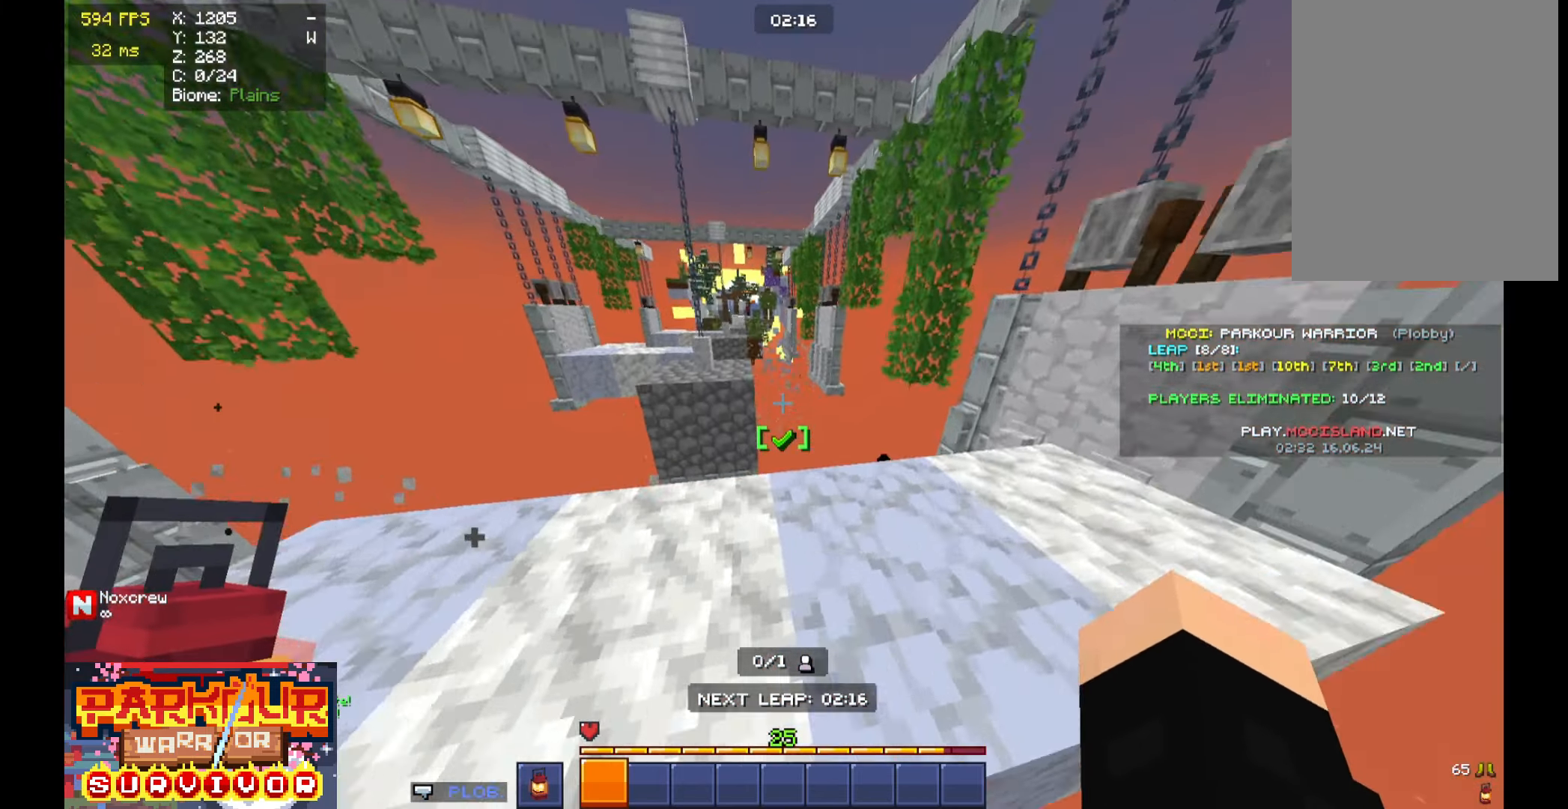
{"dt_ms": 500, "keys": ["space", "w"], "mouse": [], "events": [[66, "d", "up"], [66, "space", "down"], [166, "a", "down"], [366, "space", "up"], [466, "space", "down"], [500, "a", "up"]]}
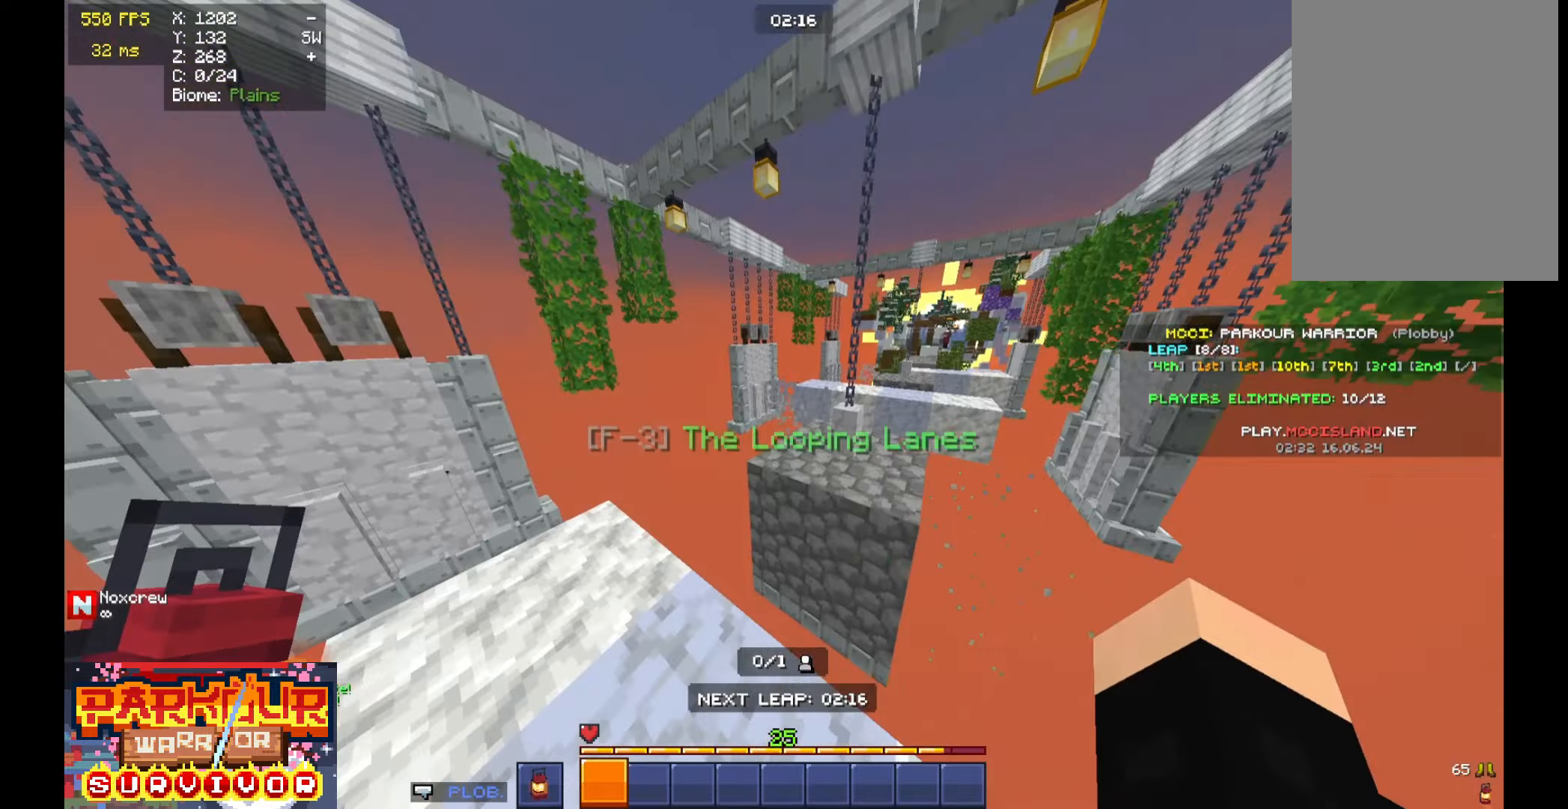
{"dt_ms": 500, "keys": ["w"], "mouse": [], "events": [[433, "space", "up"]]}
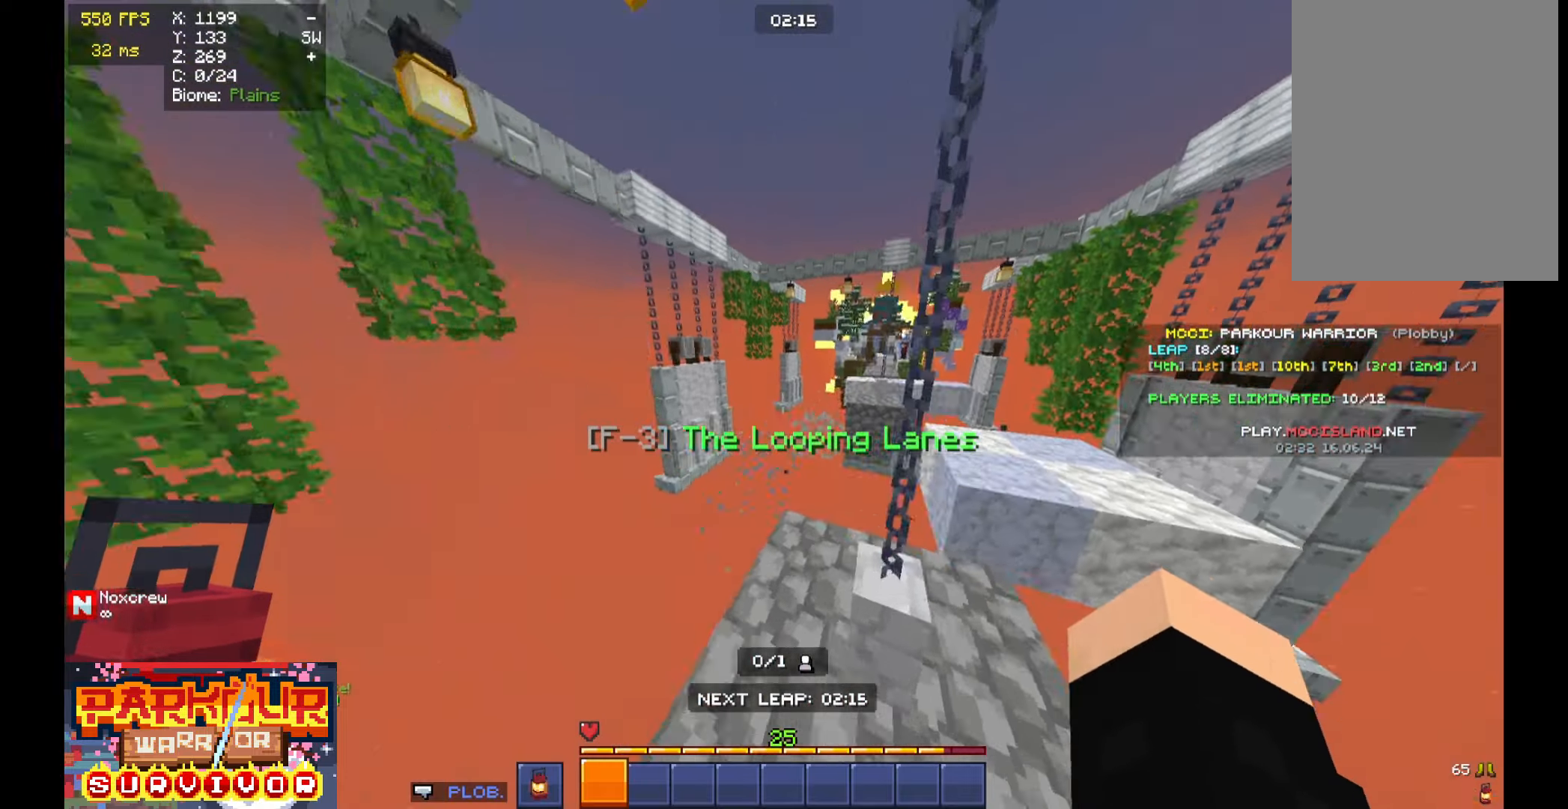
{"dt_ms": 500, "keys": ["w"], "mouse": [], "events": [[266, "space", "down"], [500, "space", "up"]]}
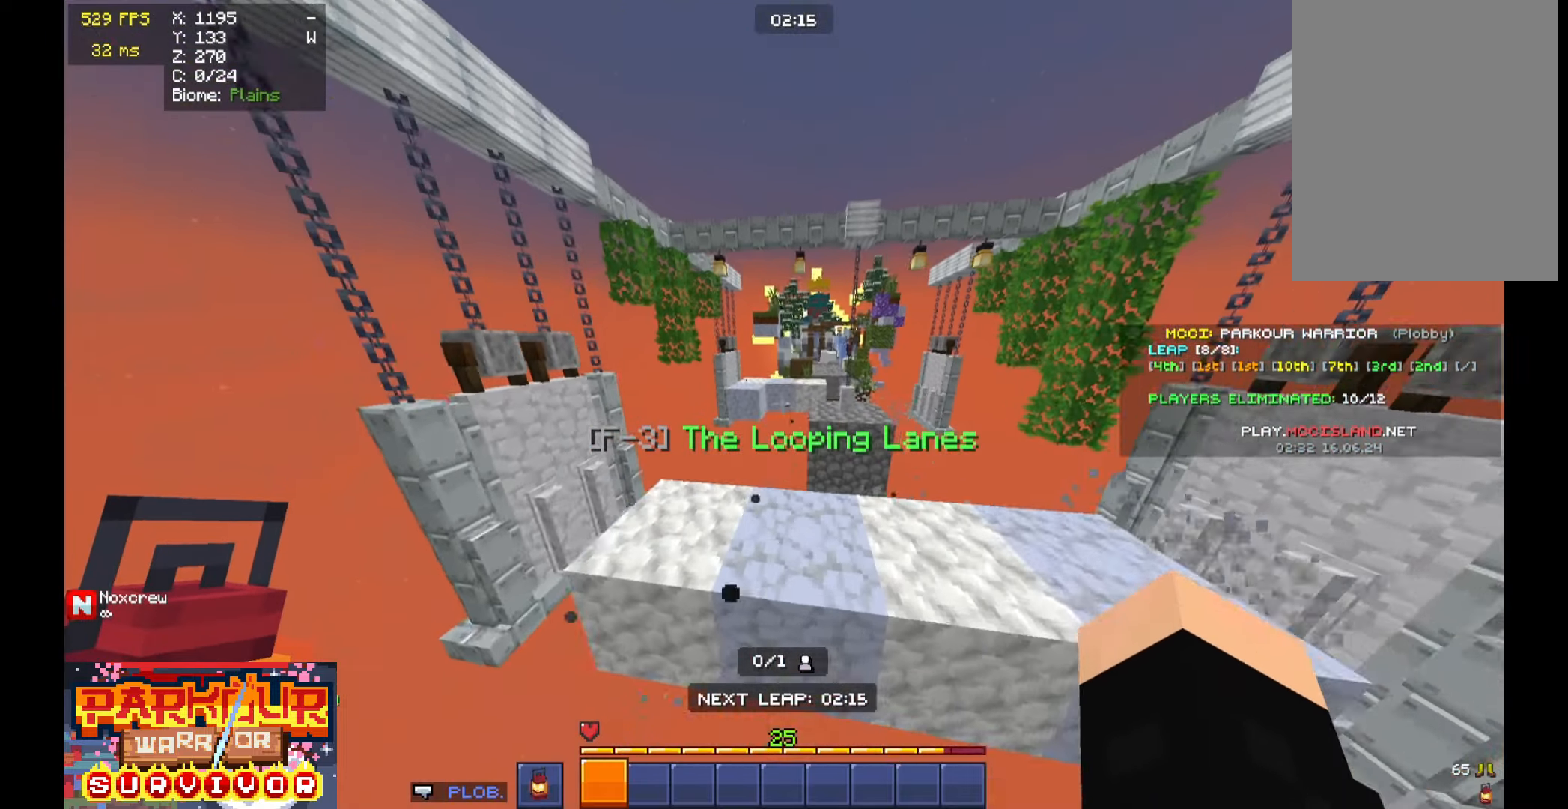
{"dt_ms": 500, "keys": ["space", "w"], "mouse": [], "events": [[166, "space", "down"]]}
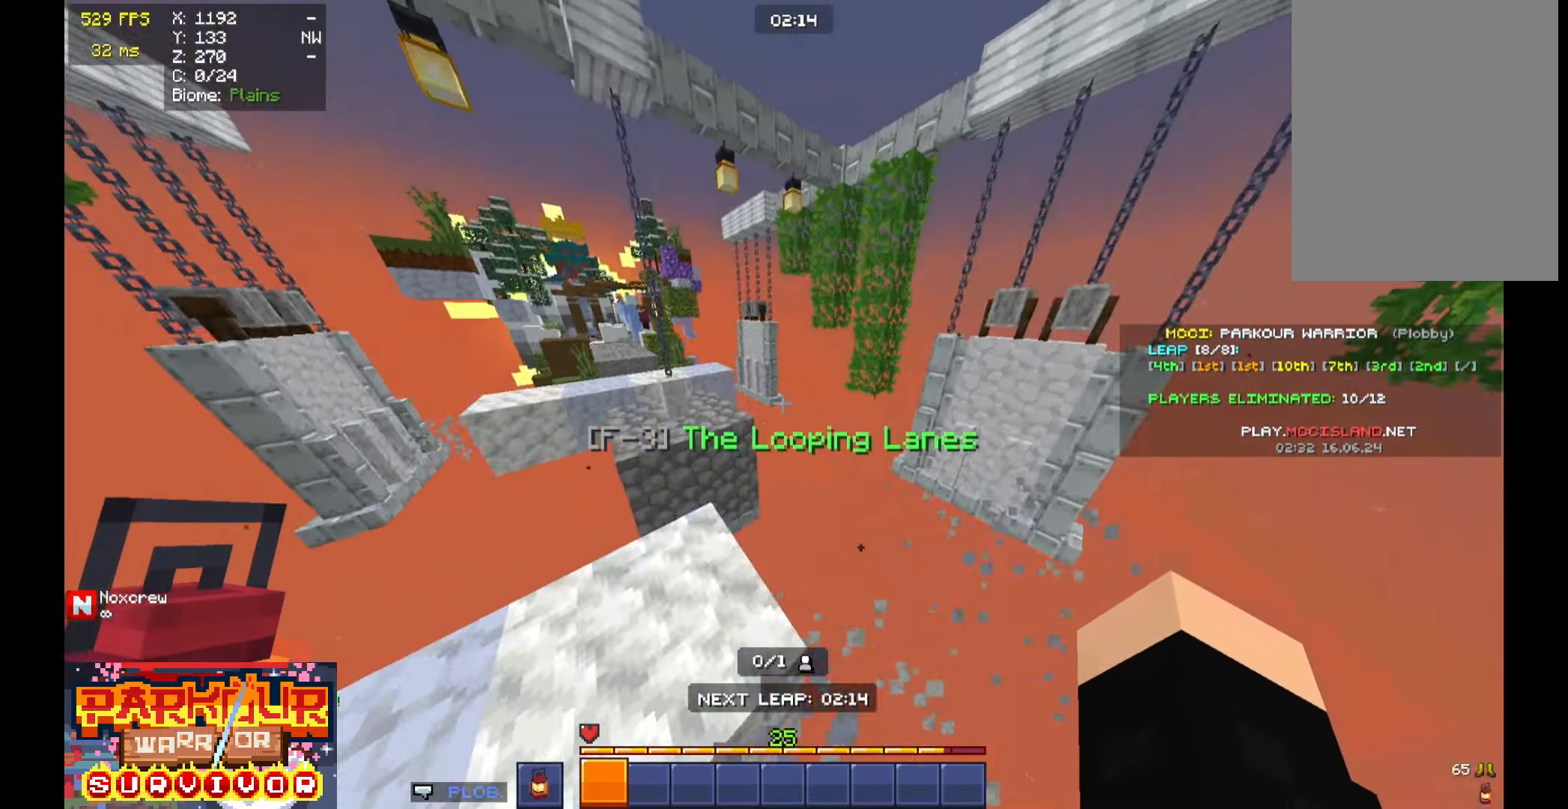
{"dt_ms": 500, "keys": ["space", "w"], "mouse": [], "events": [[66, "space", "up"], [333, "a", "down"], [433, "space", "down"], [500, "a", "up"]]}
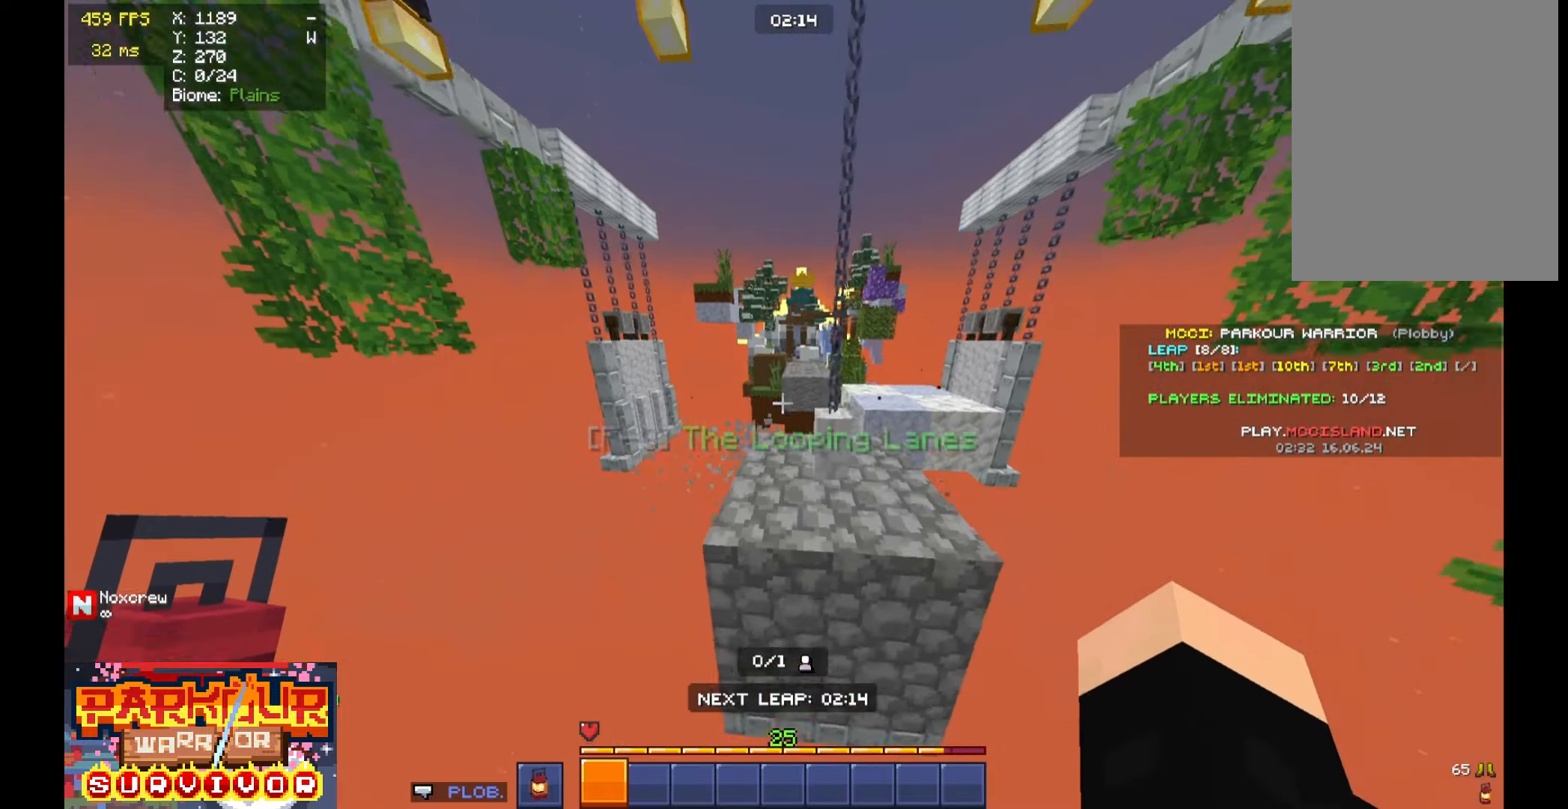
{"dt_ms": 500, "keys": ["w"], "mouse": [], "events": [[200, "space", "up"], [233, "a", "down"], [300, "a", "up"]]}
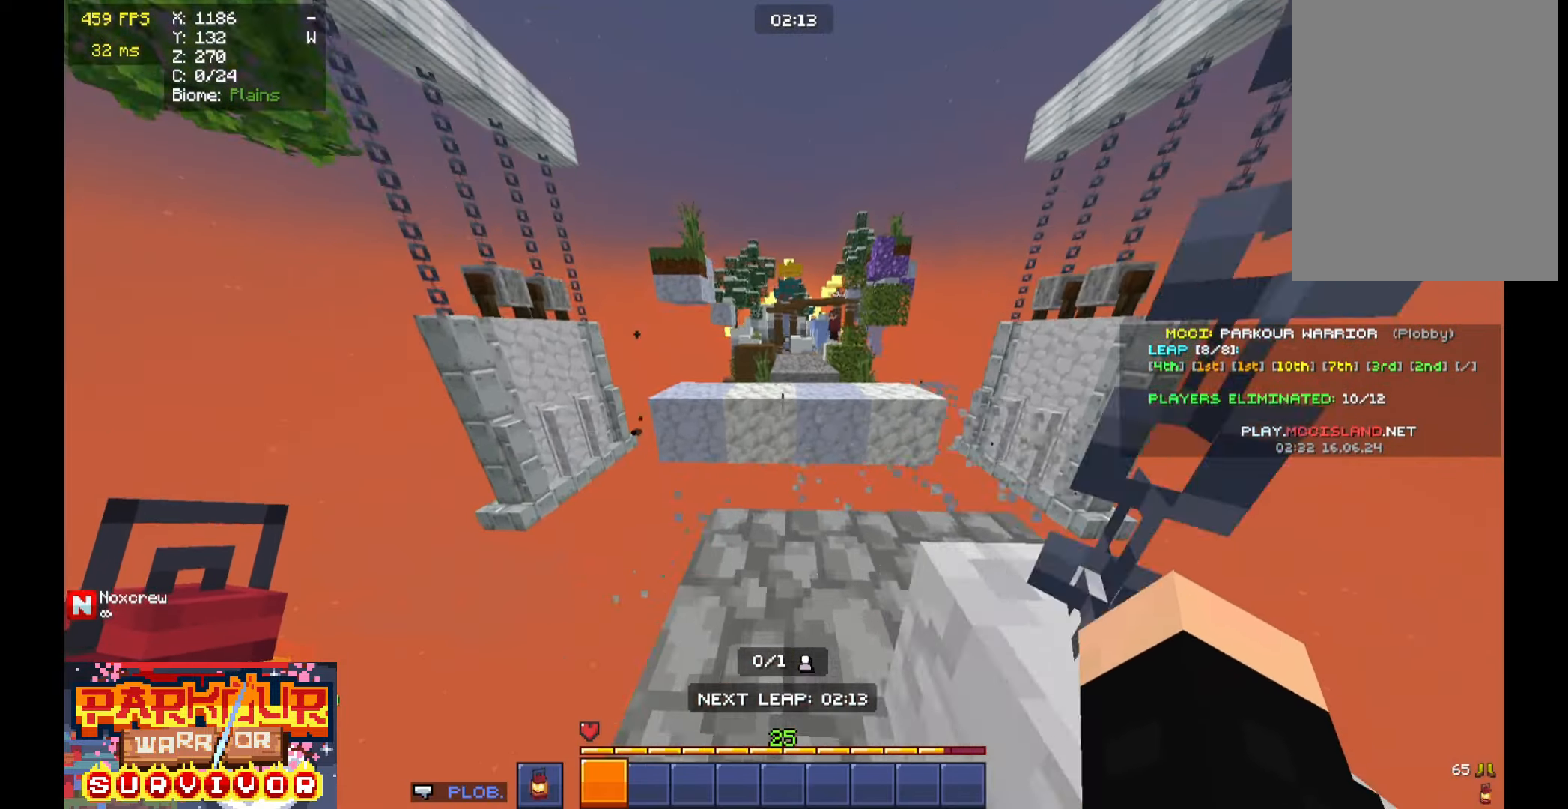
{"dt_ms": 500, "keys": ["space", "w"], "mouse": [], "events": [[166, "w", "up"], [266, "w", "down"], [366, "space", "down"]]}
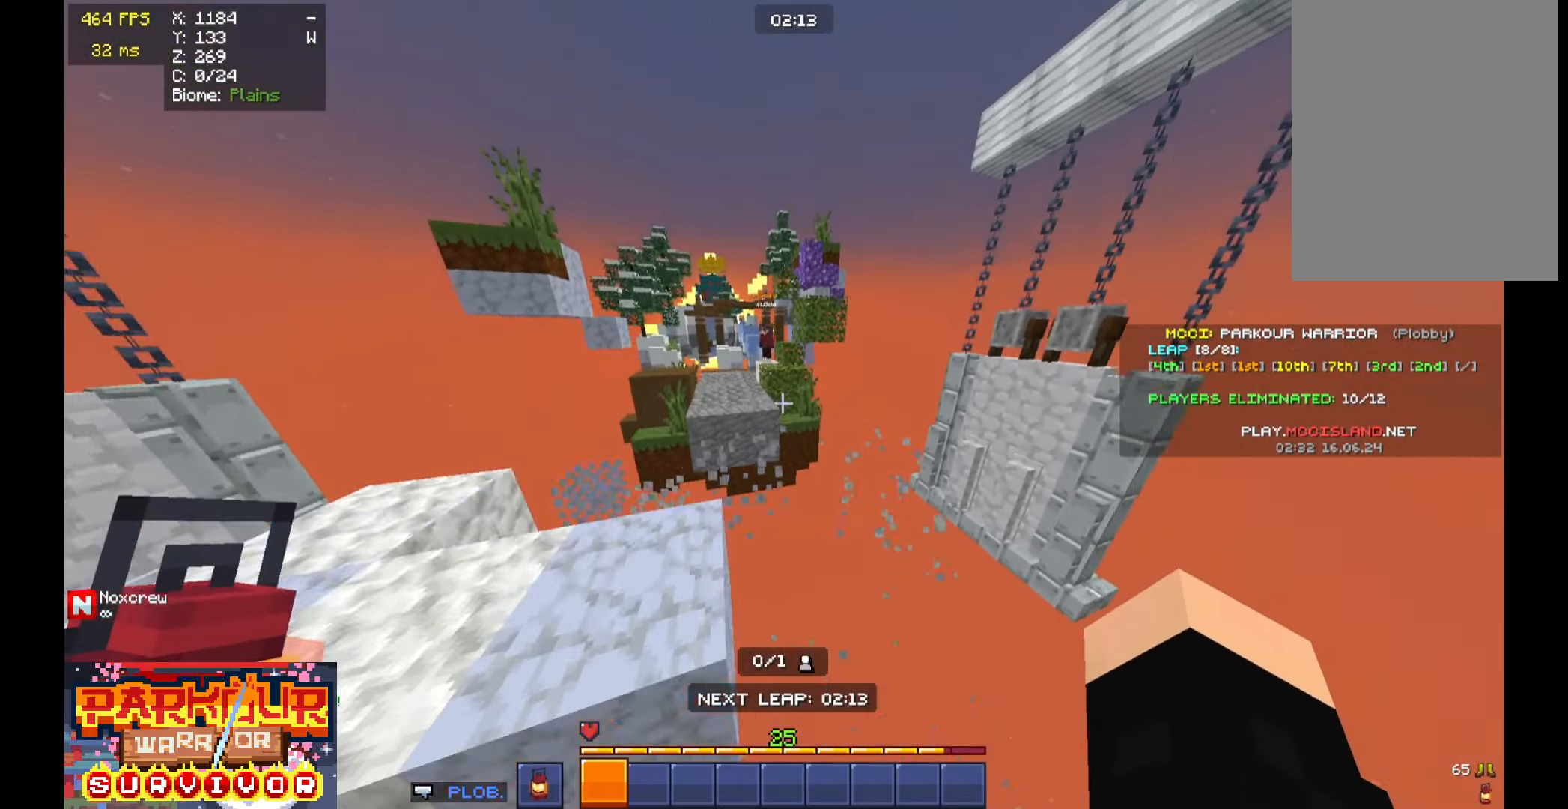
{"dt_ms": 500, "keys": ["space", "w"], "mouse": [], "events": [[66, "space", "up"], [166, "d", "down"], [166, "w", "up"], [366, "d", "up"], [366, "w", "down"], [466, "space", "down"]]}
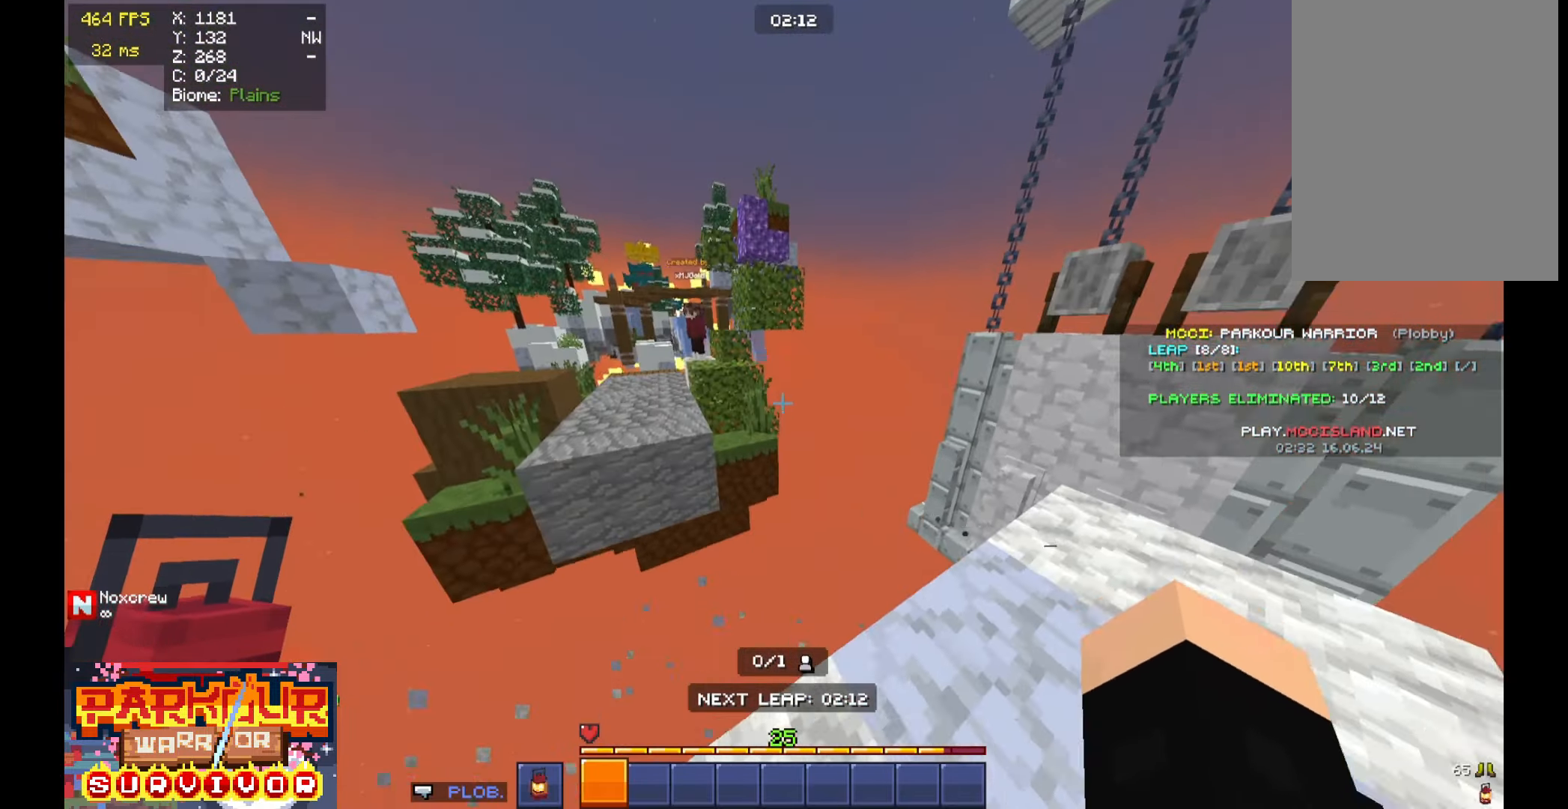
{"dt_ms": 500, "keys": ["a", "space", "w"], "mouse": [], "events": [[200, "a", "down"], [200, "space", "up"], [400, "space", "down"]]}